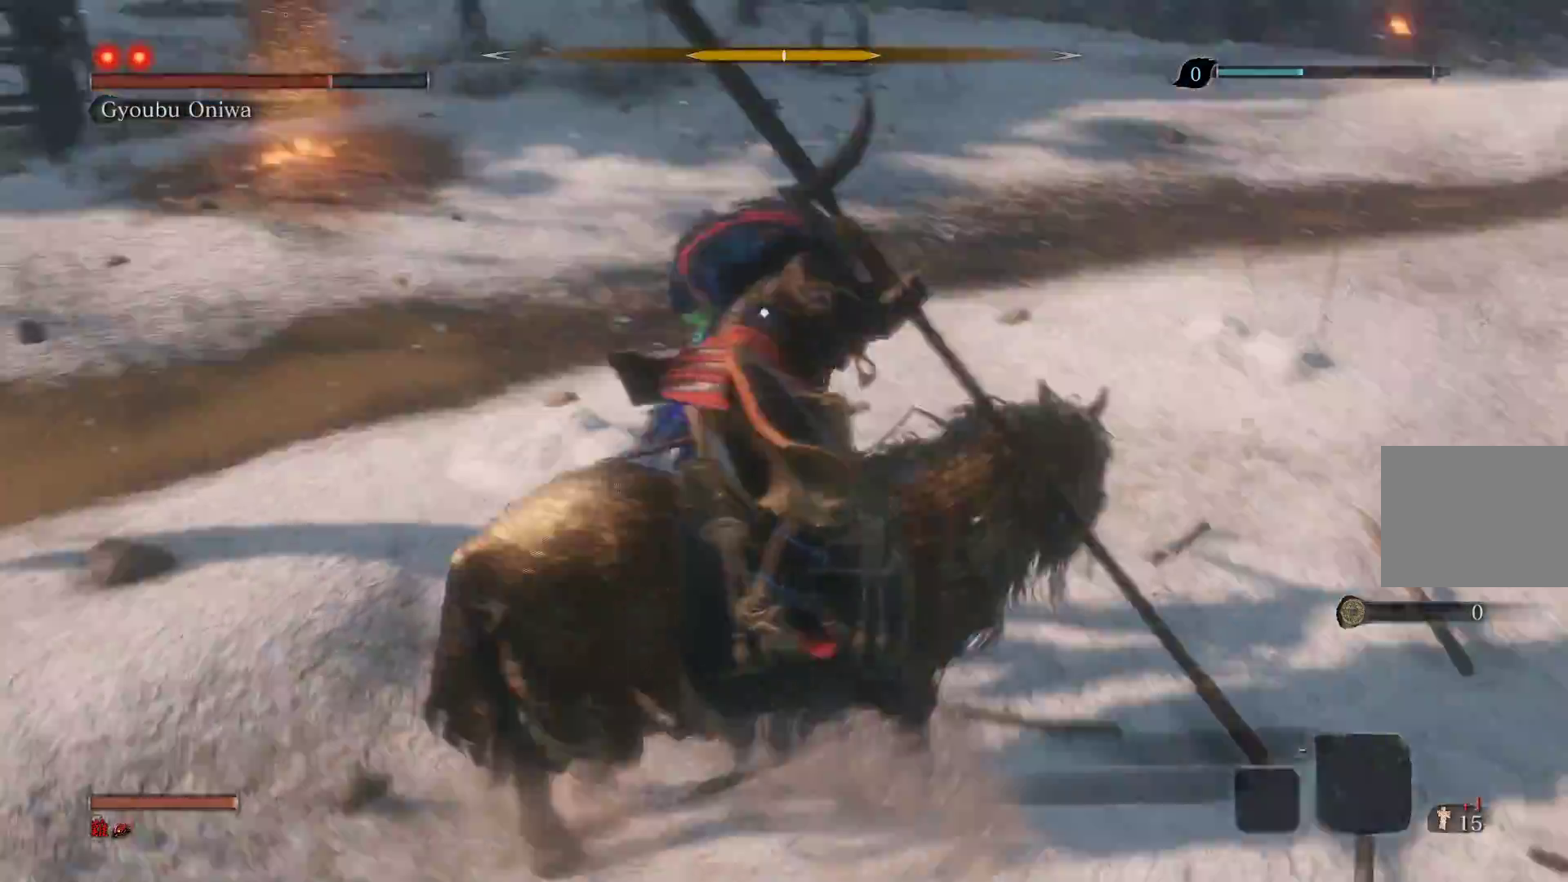
Gameplay with a controller (PlayStation layout); each line is a JSON object with the inputs held at the frame after it. "events" lists button and stick changes between this image and that frame as [ms after this image, input, new state], when the widget could be followed in between.
{"buttons": [], "left_stick": "up", "right_stick": "center", "events": [[200, "R1", "down"], [317, "R1", "up"]]}
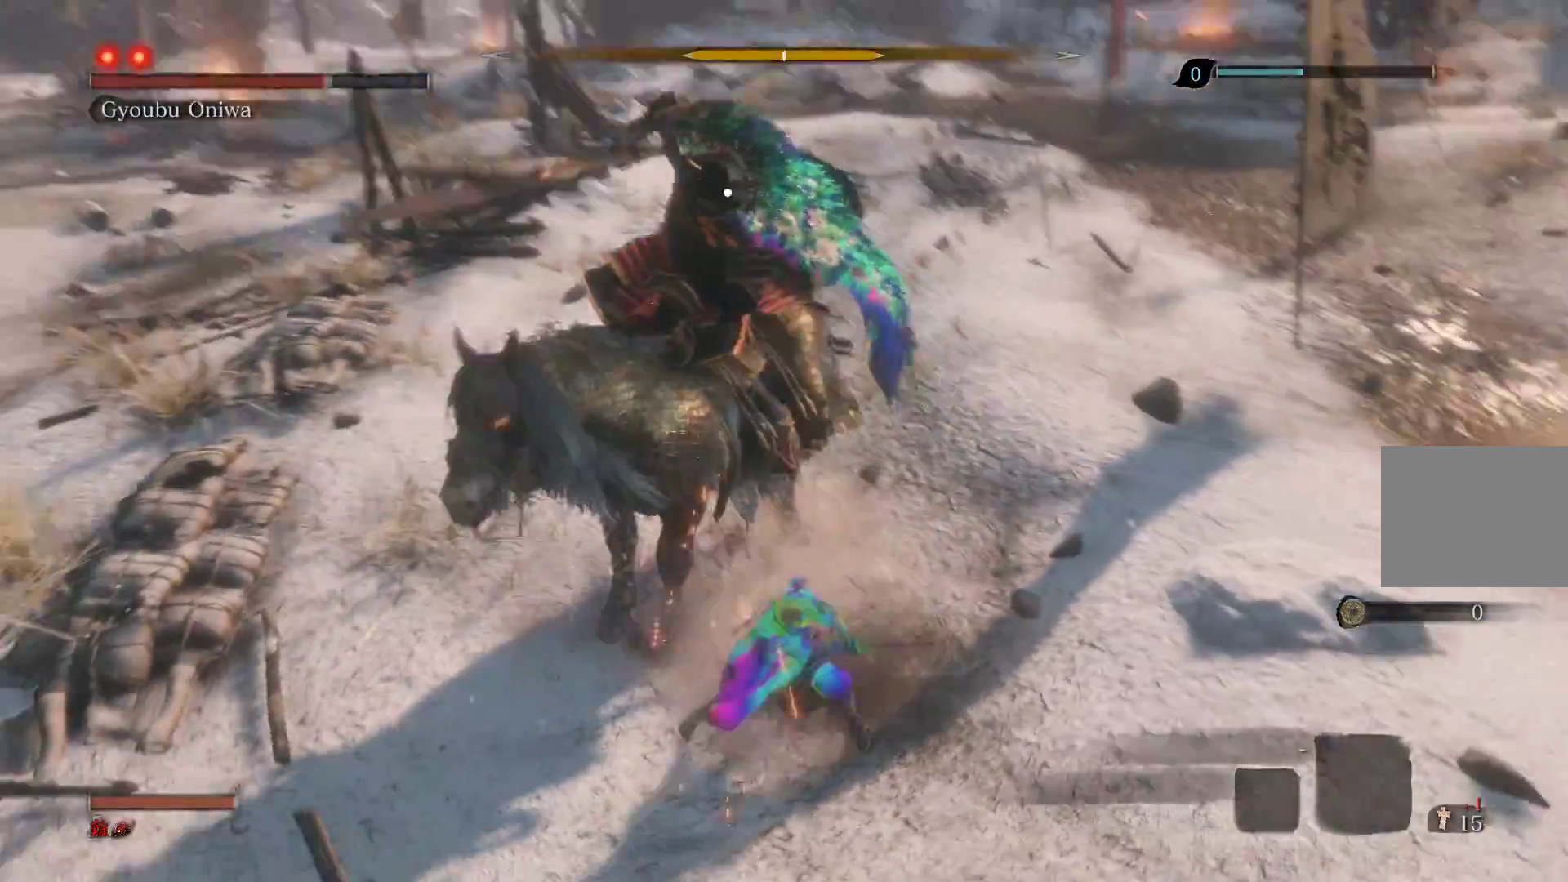
{"buttons": [], "left_stick": "center", "right_stick": "center", "events": [[450, "left_stick", "center"]]}
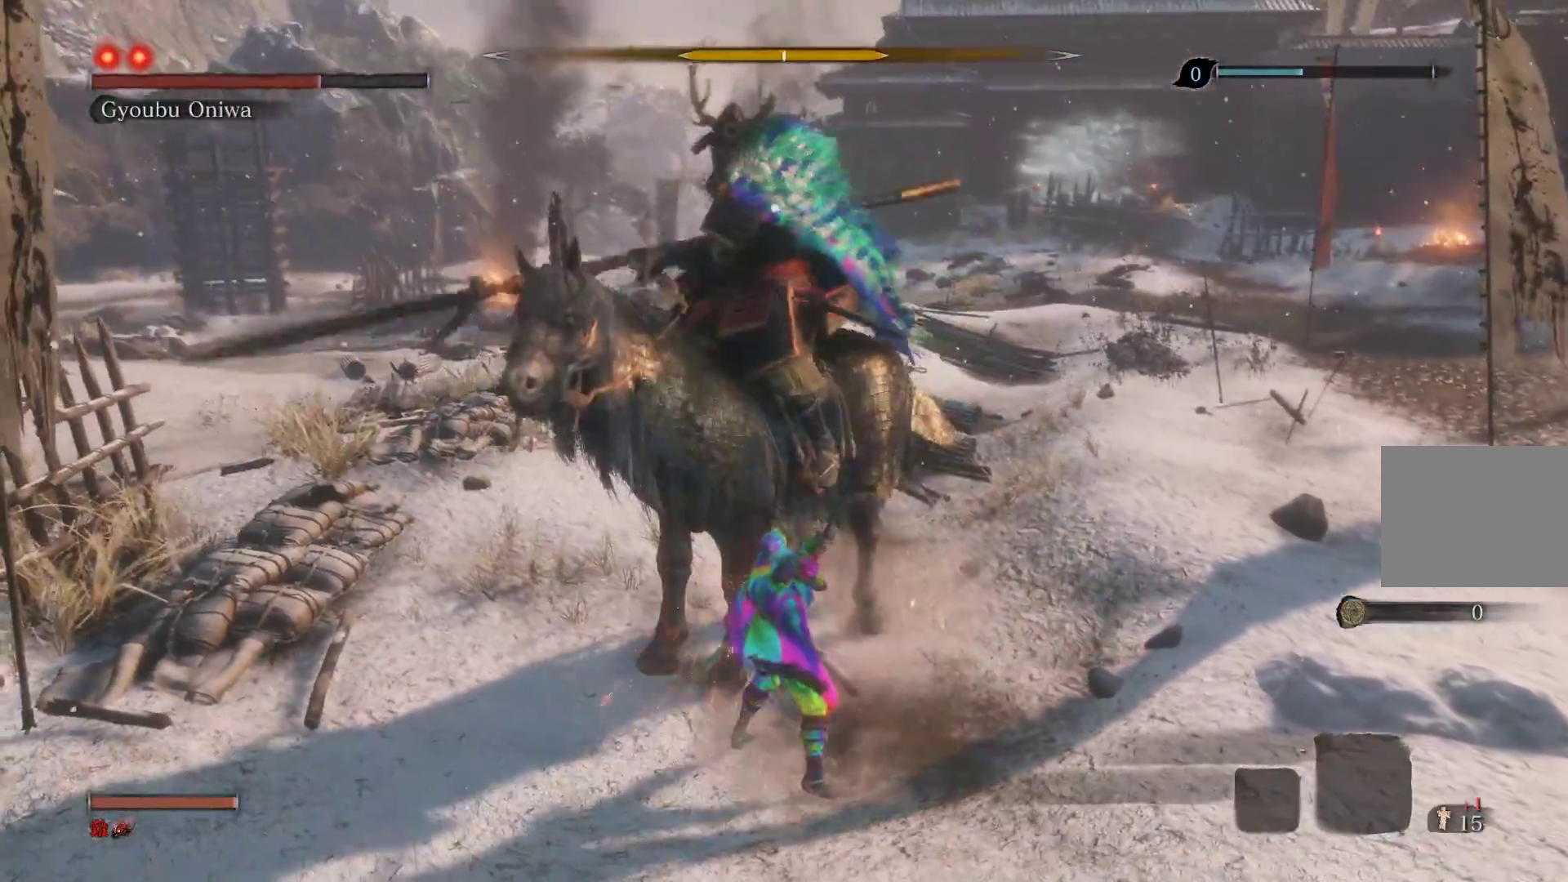
{"buttons": ["L1"], "left_stick": "center", "right_stick": "center", "events": [[483, "L1", "down"]]}
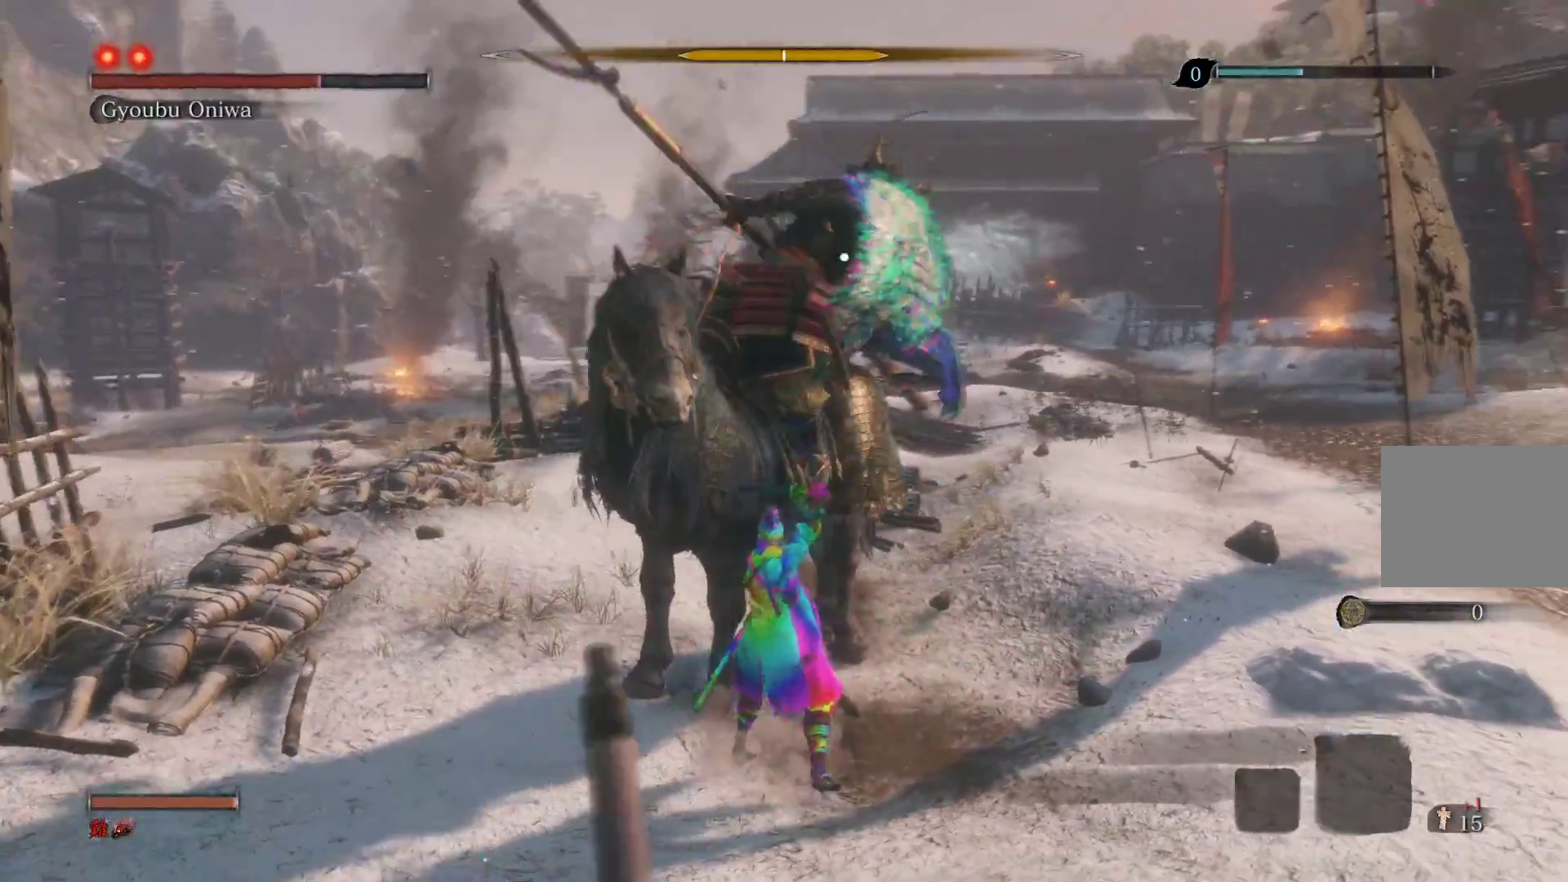
{"buttons": ["R1"], "left_stick": "up-left", "right_stick": "center", "events": [[50, "right_stick", "up-right"], [100, "right_stick", "center"], [233, "L1", "up"], [367, "left_stick", "up-left"], [383, "R1", "down"]]}
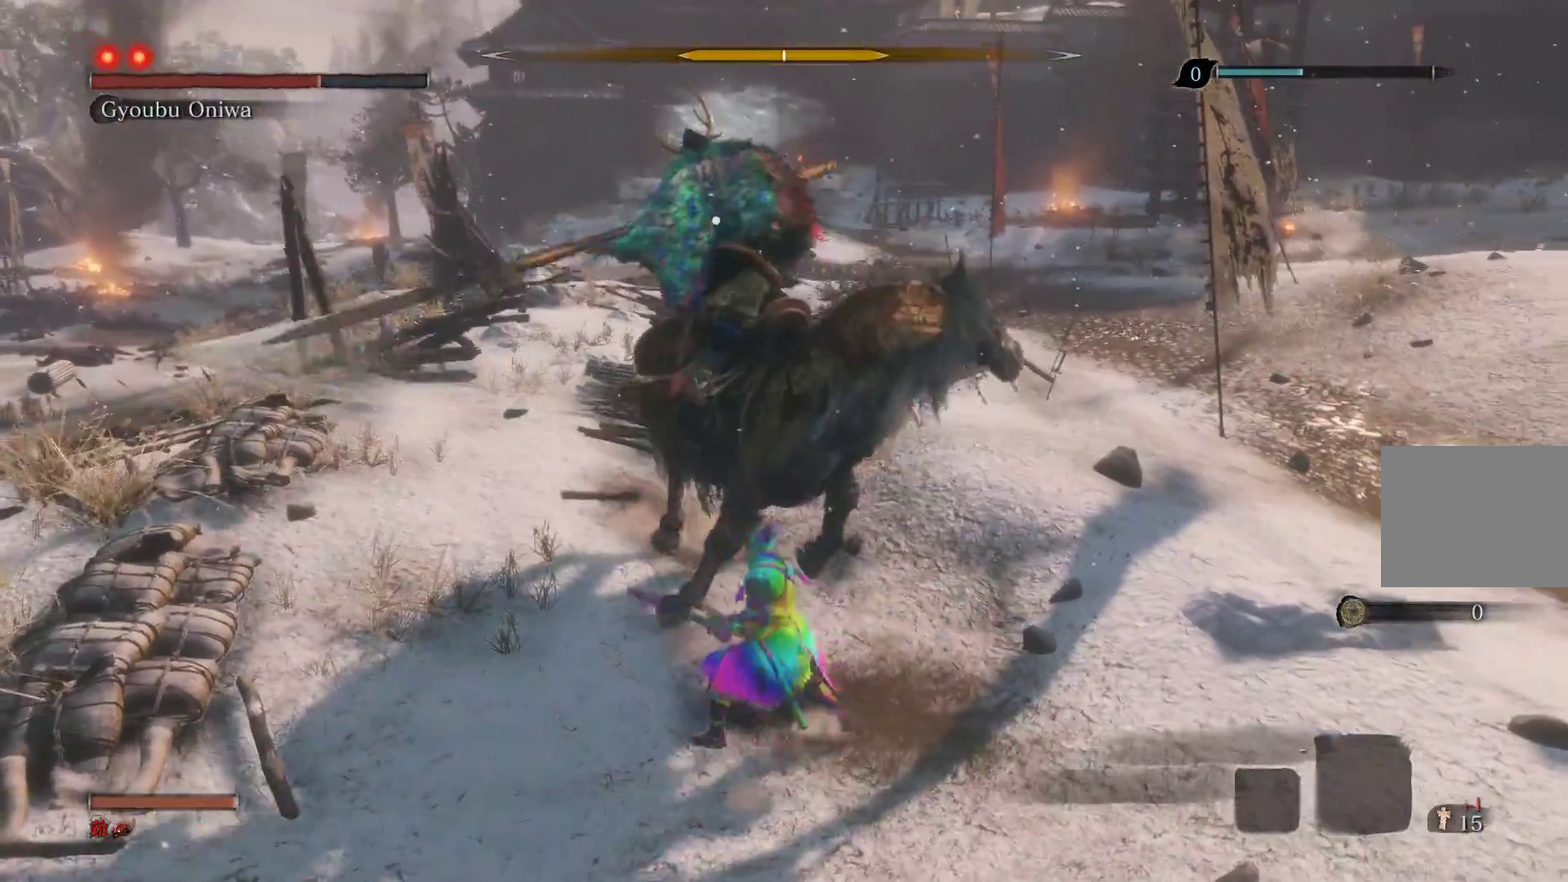
{"buttons": [], "left_stick": "down-left", "right_stick": "center", "events": [[83, "R1", "up"], [350, "left_stick", "left"], [450, "left_stick", "down-left"]]}
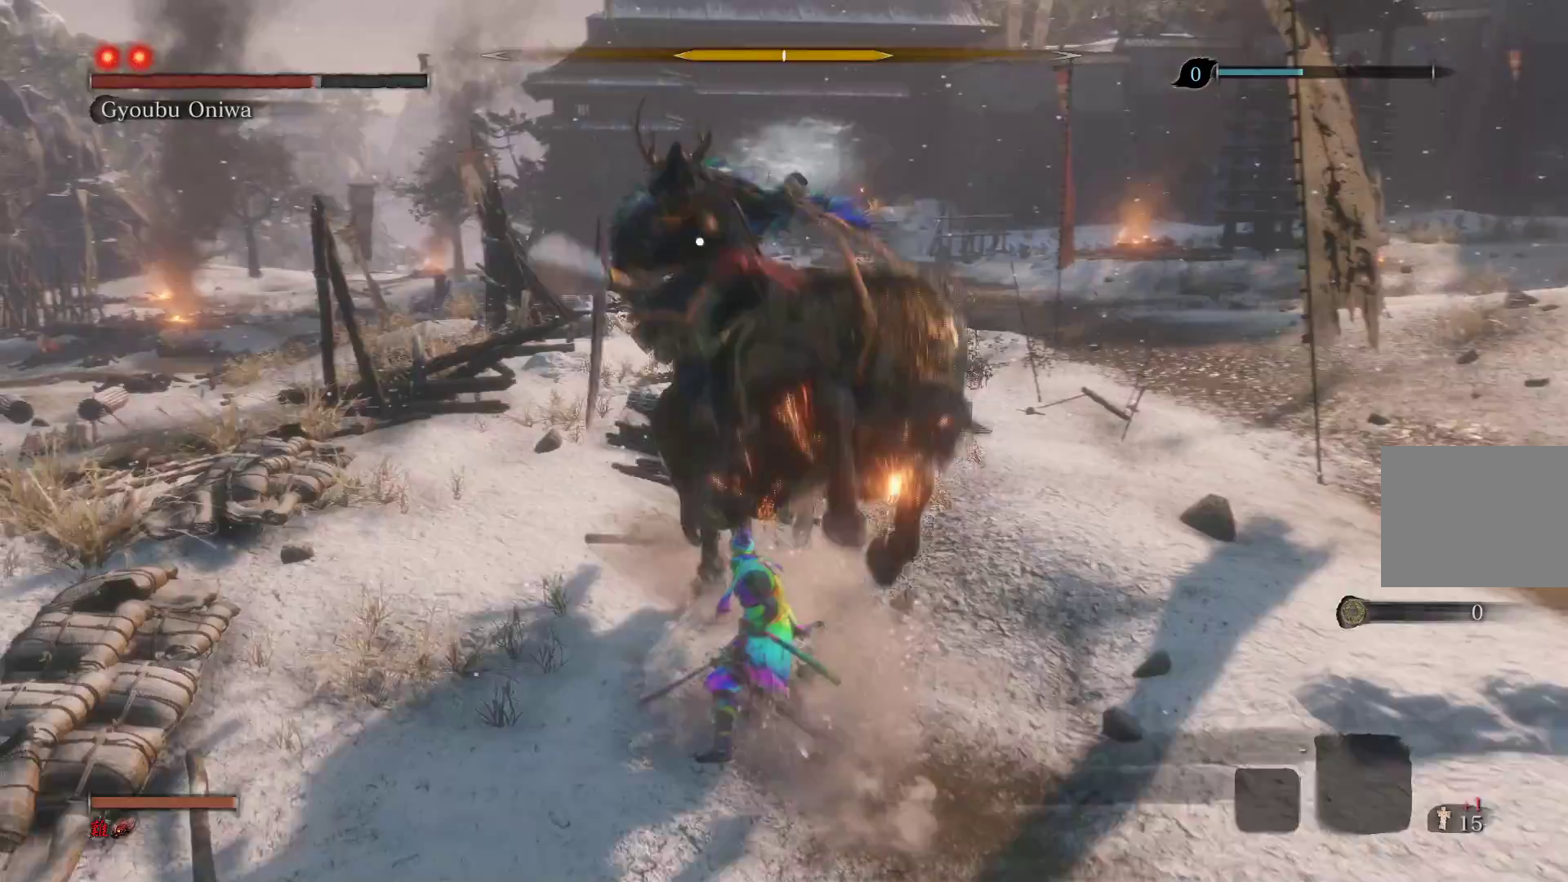
{"buttons": [], "left_stick": "up-left", "right_stick": "center", "events": [[317, "R1", "down"], [333, "left_stick", "up-left"], [500, "R1", "up"]]}
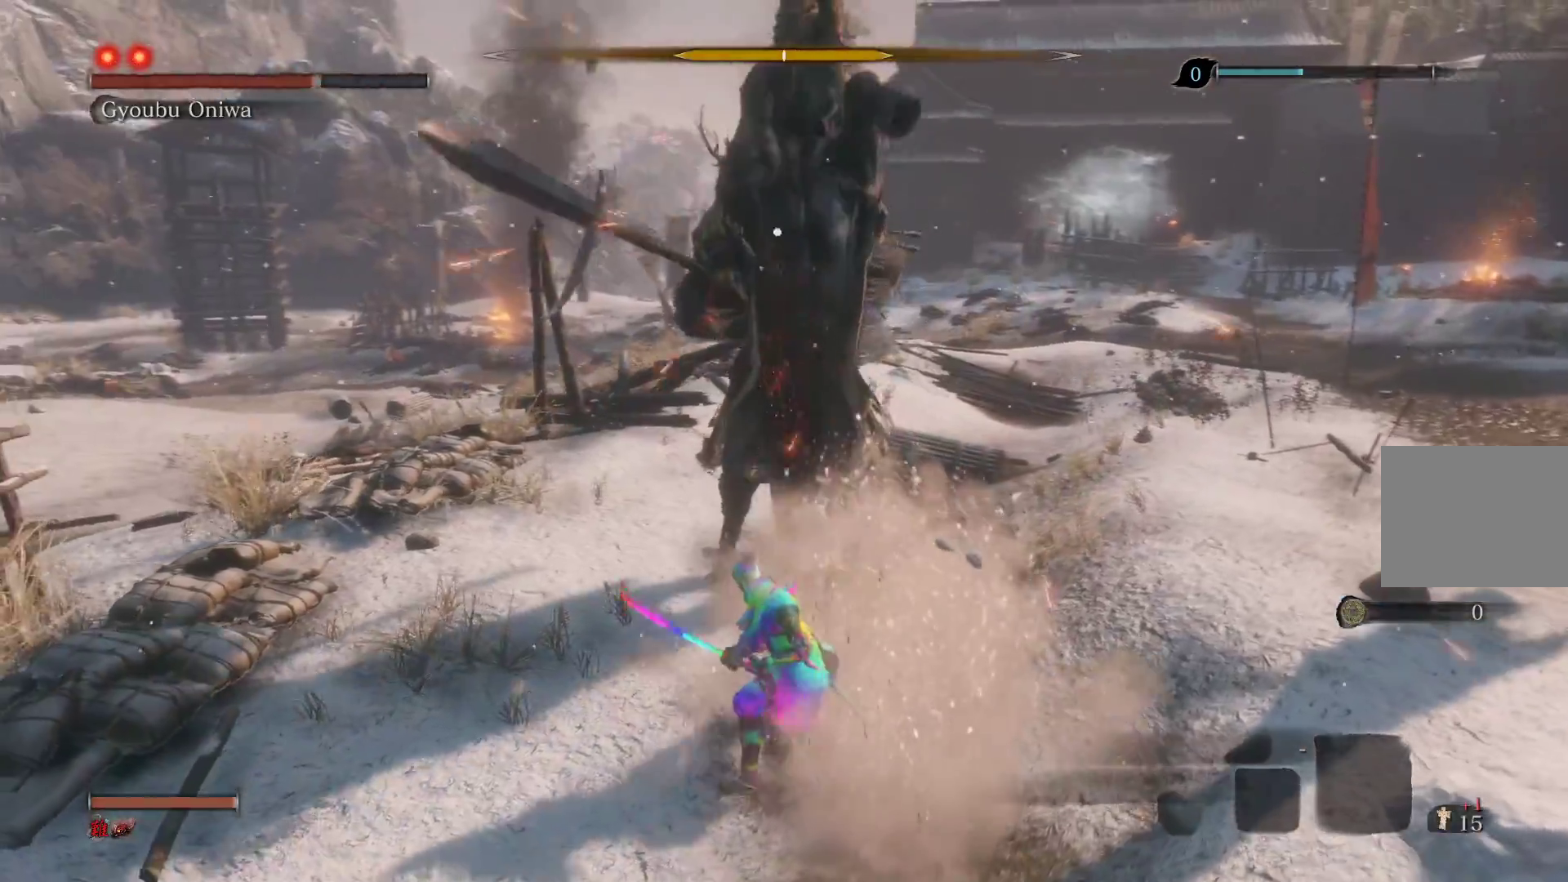
{"buttons": ["R1"], "left_stick": "up-left", "right_stick": "center", "events": [[300, "R1", "down"], [400, "R1", "up"], [467, "R1", "down"]]}
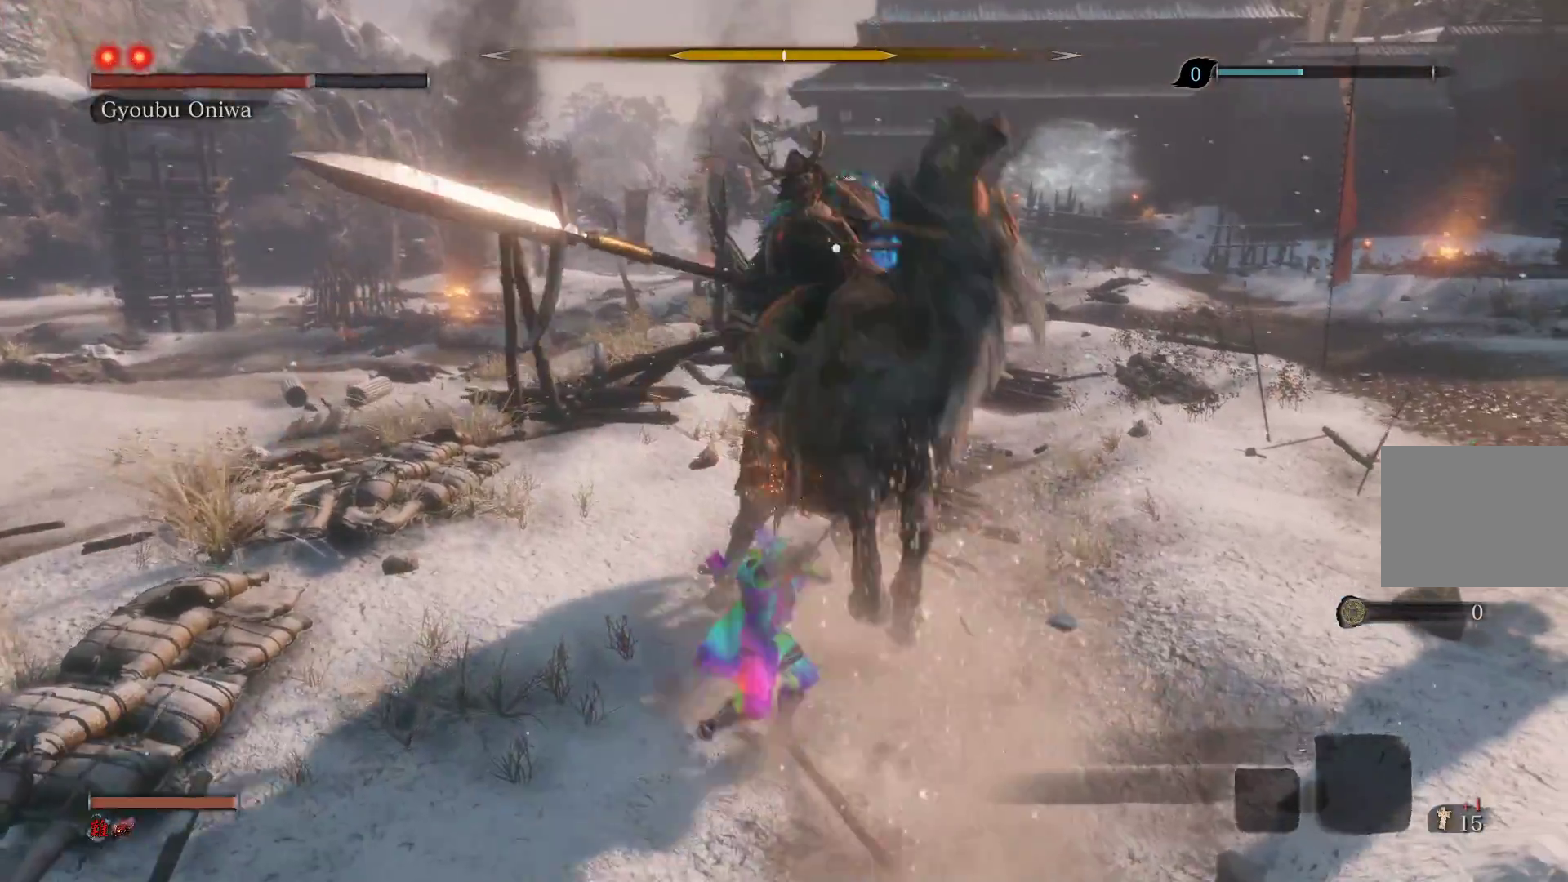
{"buttons": ["R1"], "left_stick": "up-left", "right_stick": "center", "events": [[100, "R1", "up"], [283, "R1", "down"], [400, "R1", "up"], [467, "R1", "down"]]}
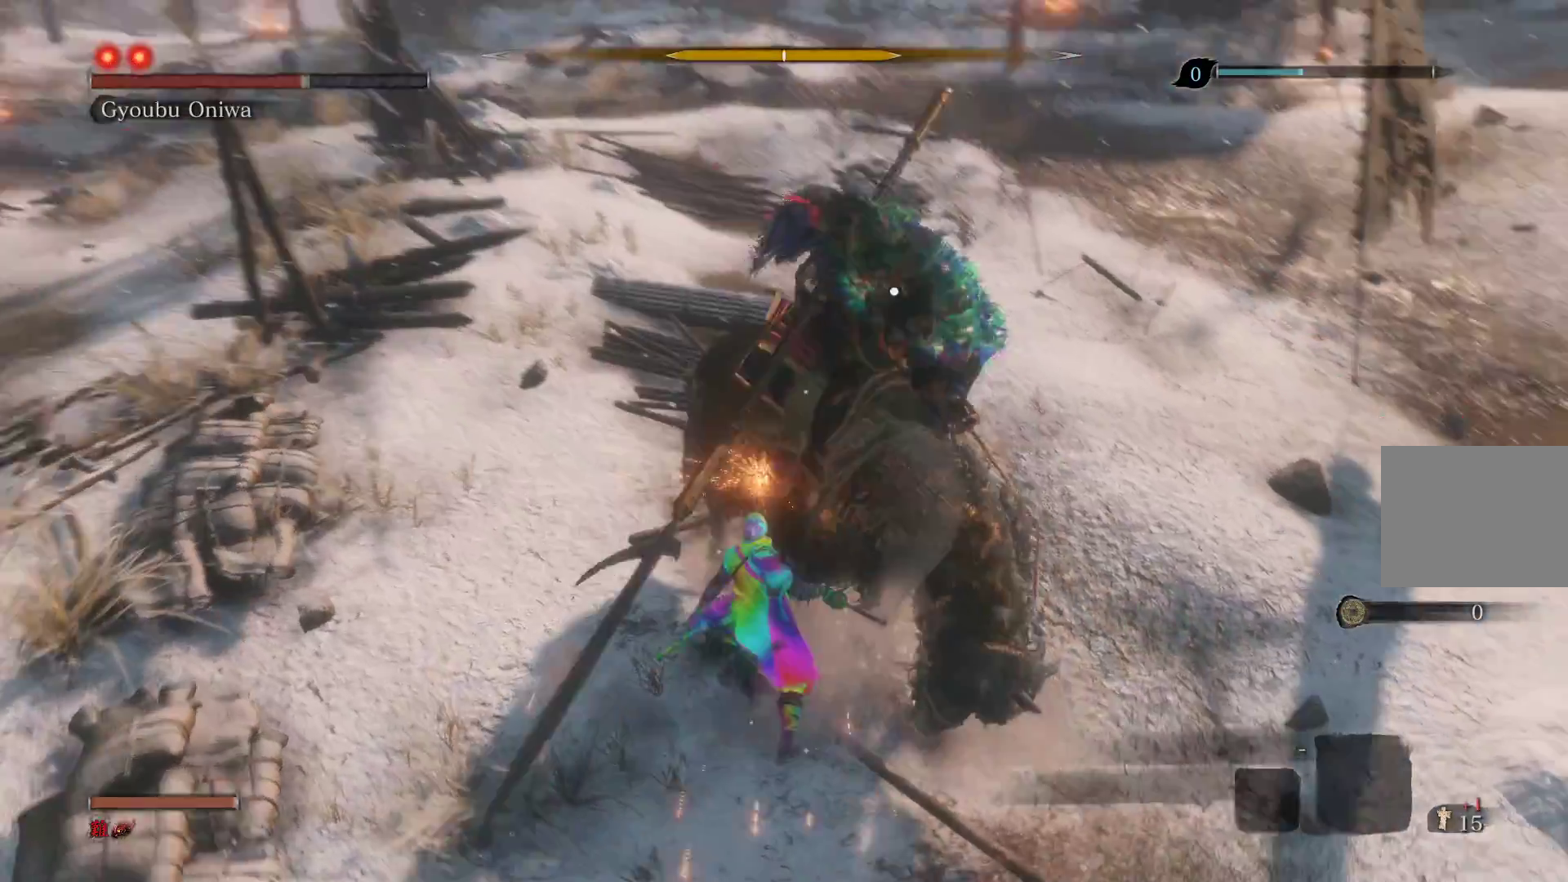
{"buttons": [], "left_stick": "down", "right_stick": "center", "events": [[100, "left_stick", "center"], [183, "left_stick", "down"], [233, "R1", "up"]]}
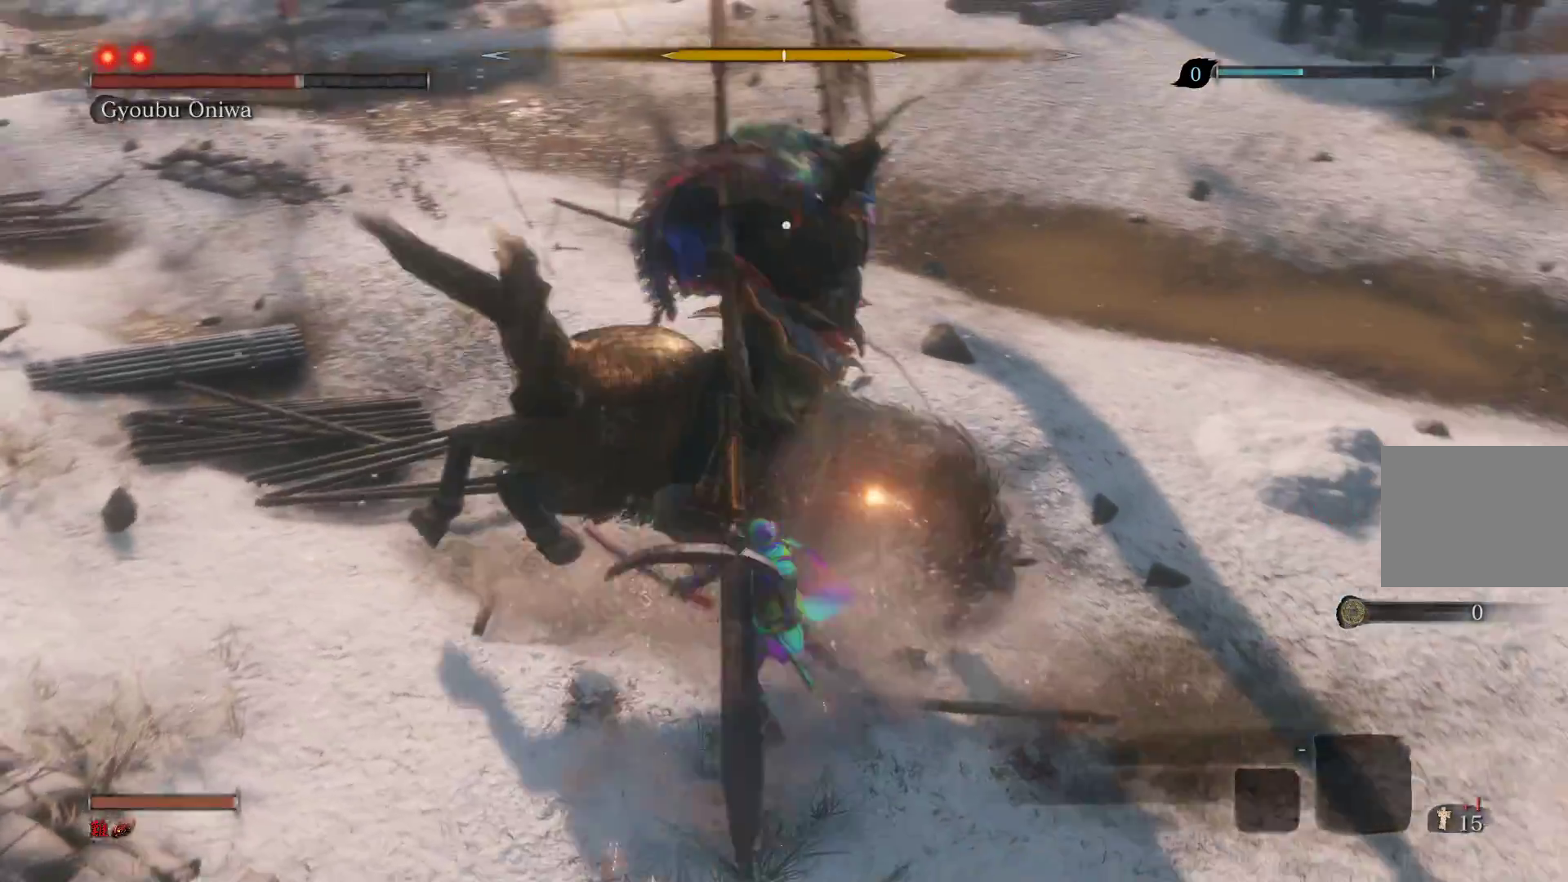
{"buttons": [], "left_stick": "down", "right_stick": "center", "events": []}
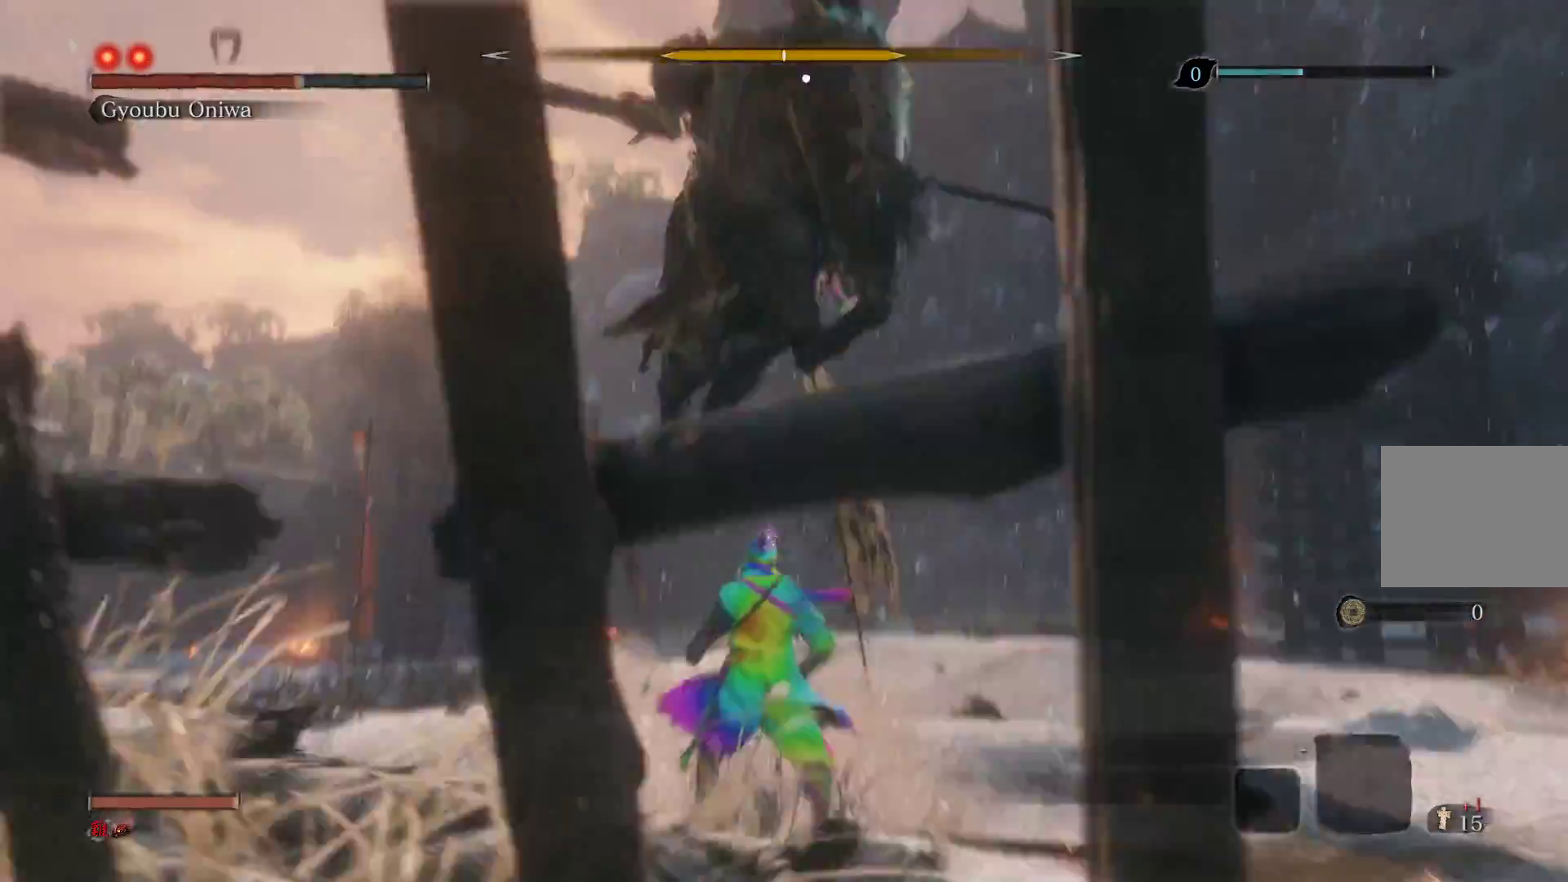
{"buttons": [], "left_stick": "center", "right_stick": "center", "events": [[217, "left_stick", "center"]]}
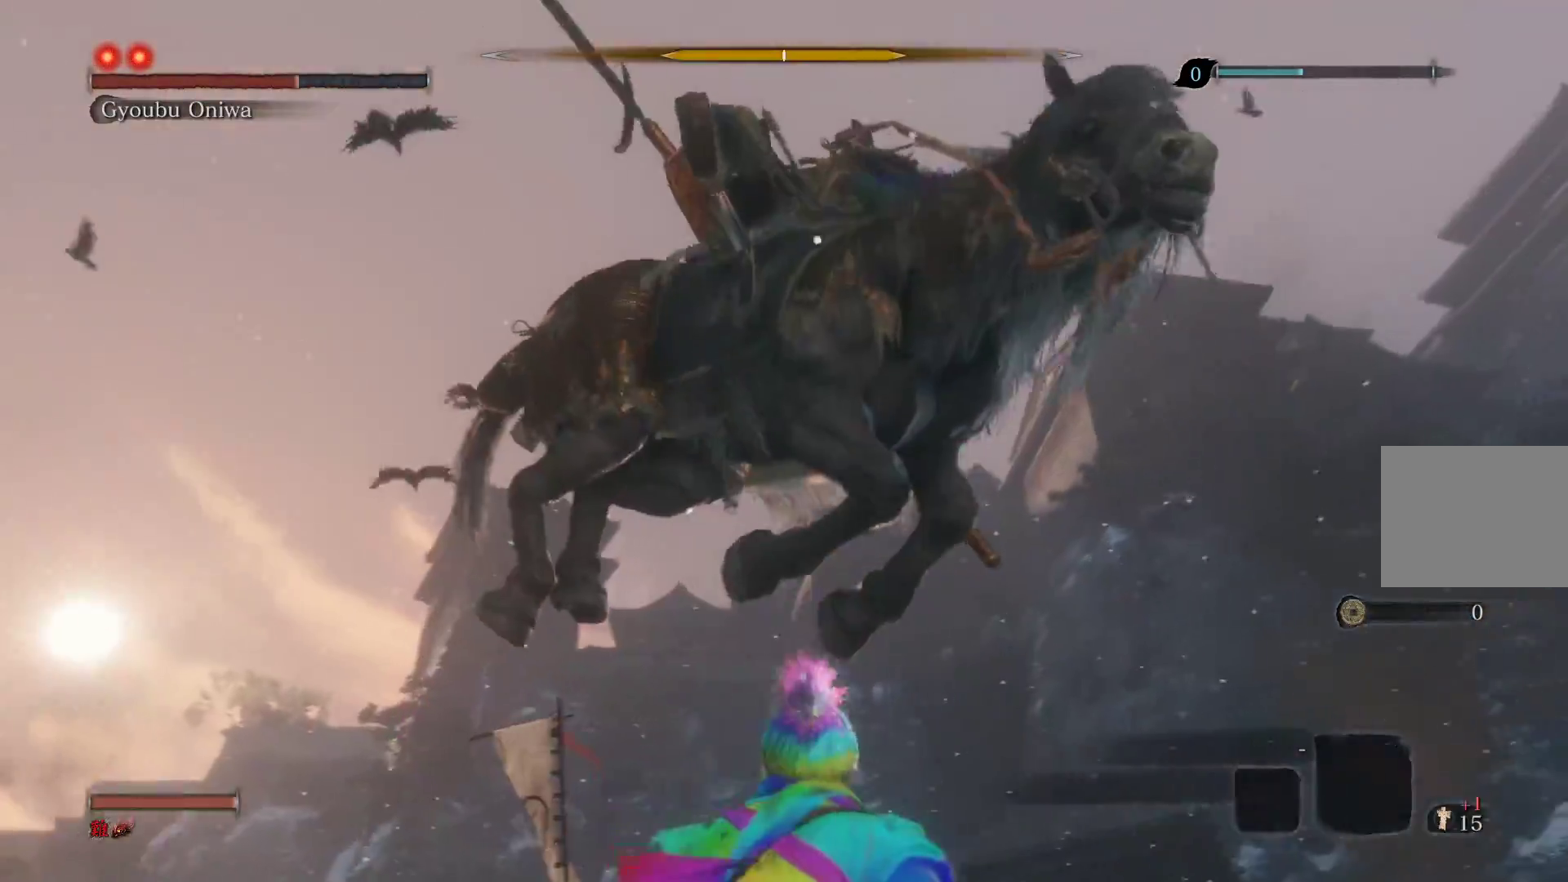
{"buttons": [], "left_stick": "center", "right_stick": "center", "events": [[183, "L1", "down"], [483, "L1", "up"]]}
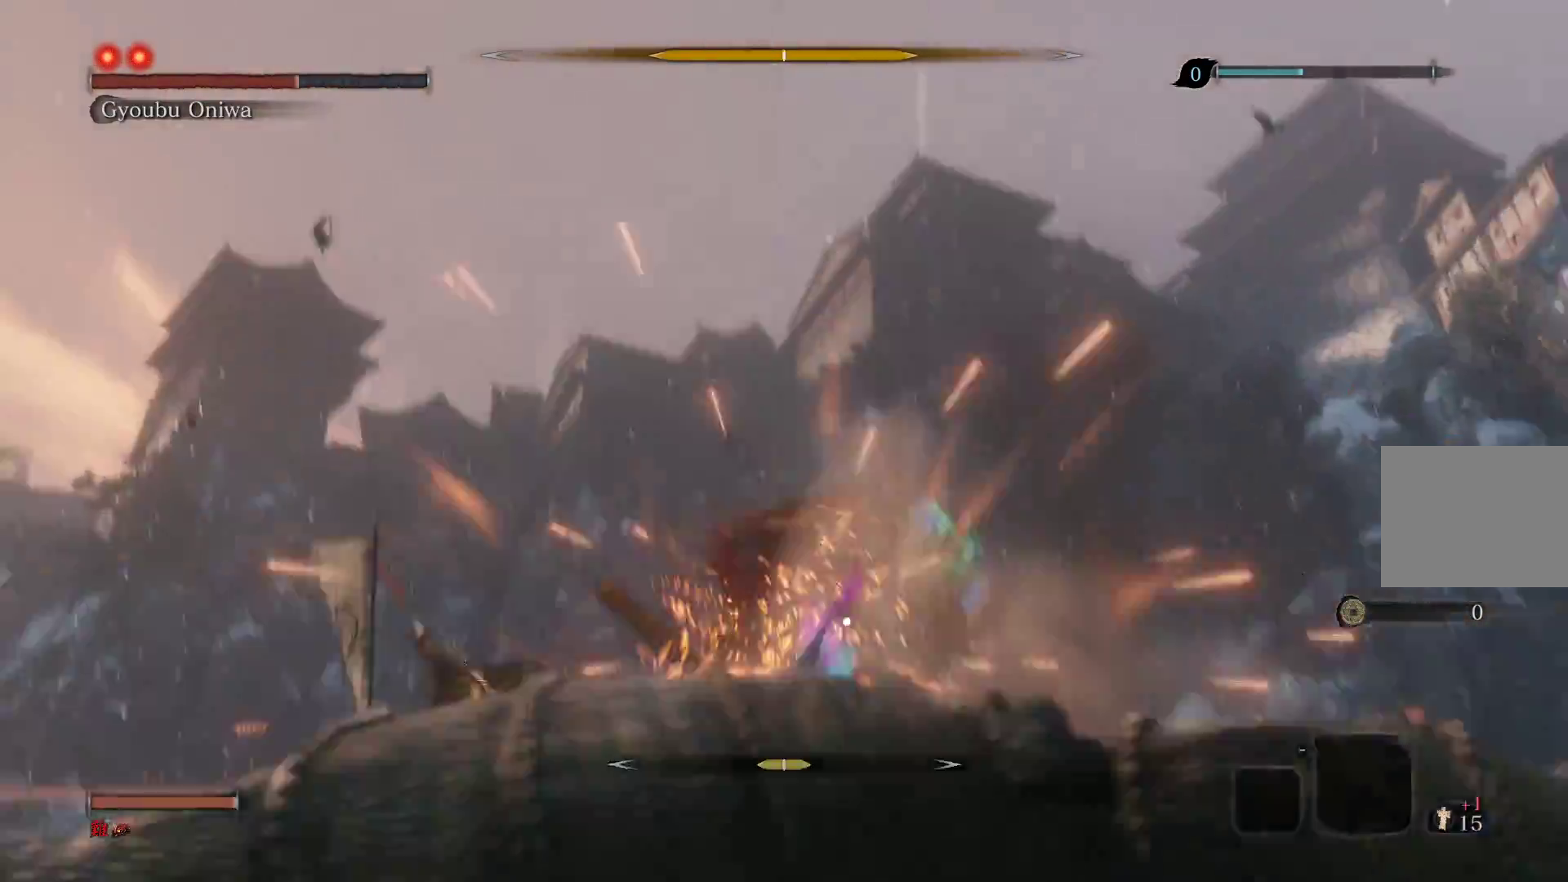
{"buttons": [], "left_stick": "center", "right_stick": "center", "events": [[33, "R1", "down"], [217, "R1", "up"]]}
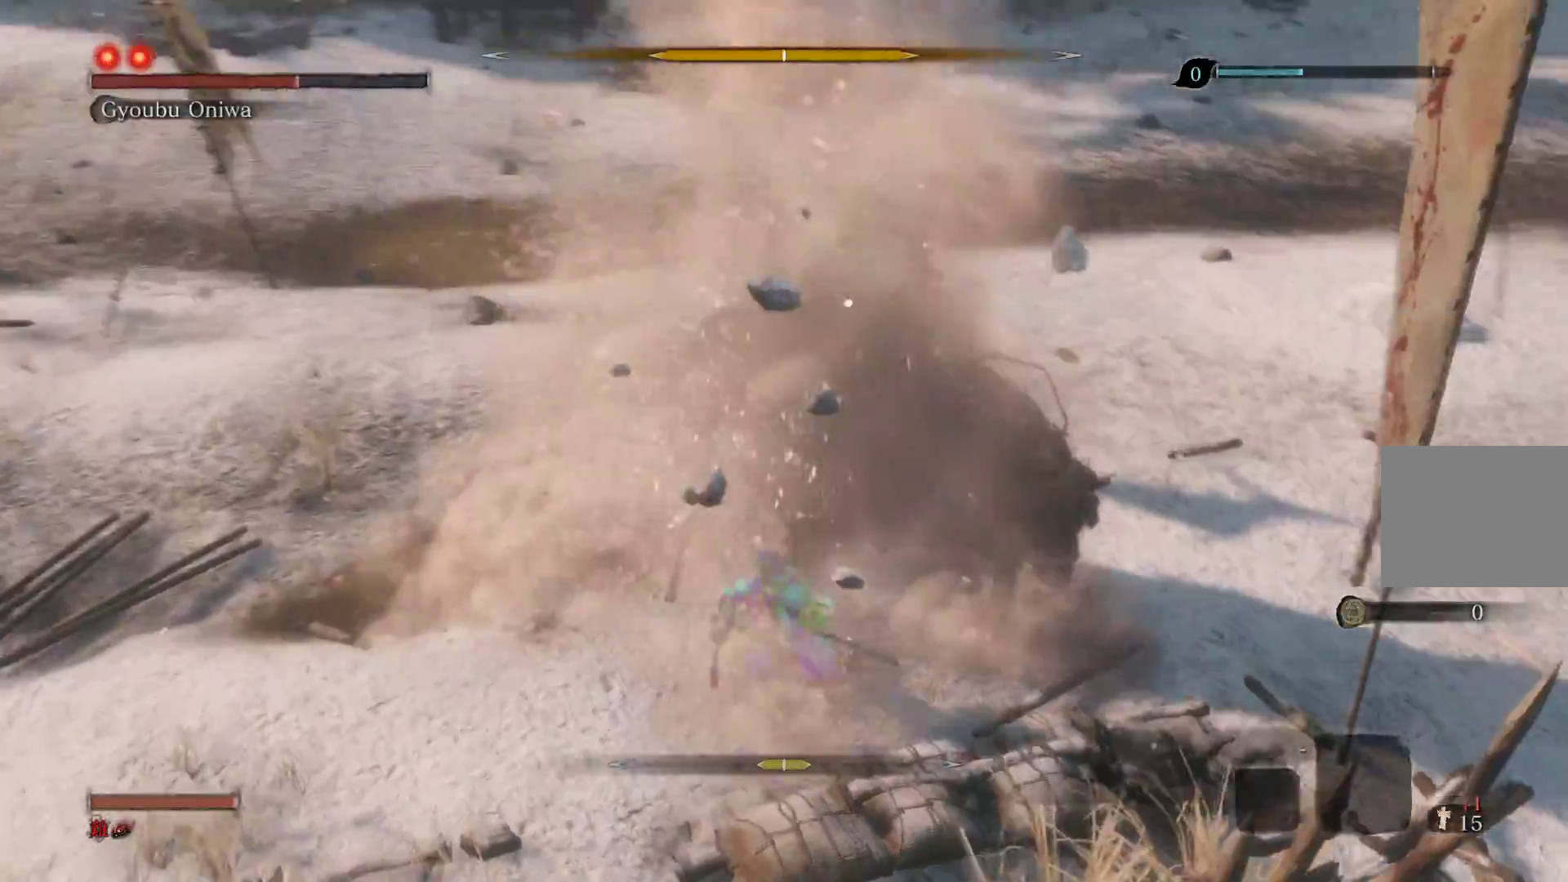
{"buttons": [], "left_stick": "center", "right_stick": "center", "events": [[100, "R1", "down"], [233, "R1", "up"], [300, "R1", "down"], [450, "R1", "up"]]}
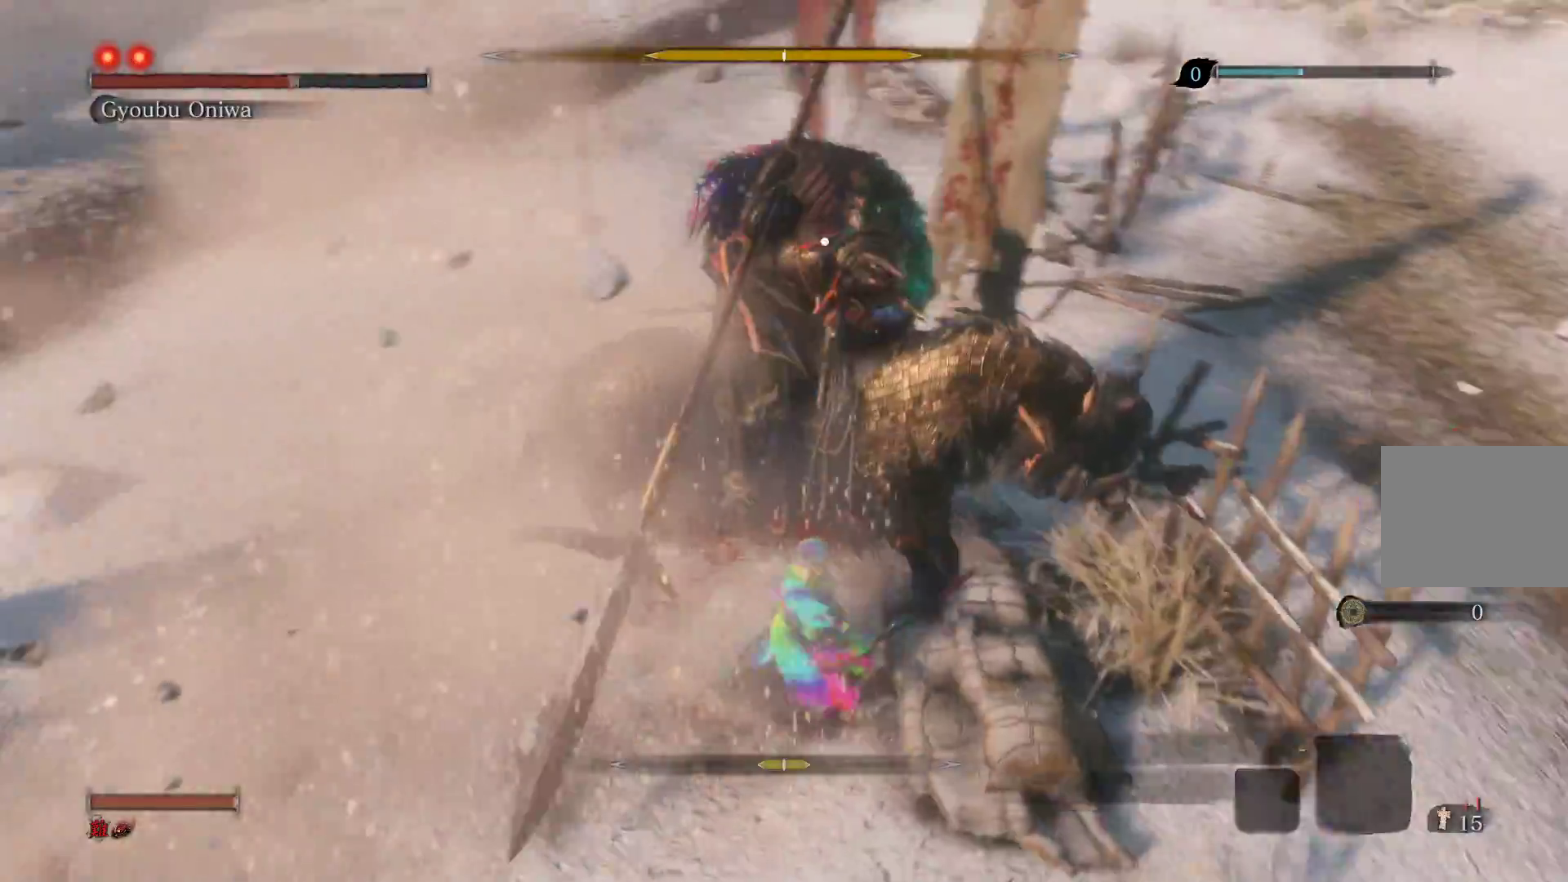
{"buttons": ["R1"], "left_stick": "center", "right_stick": "center", "events": [[117, "R1", "down"], [233, "R1", "up"], [300, "R1", "down"]]}
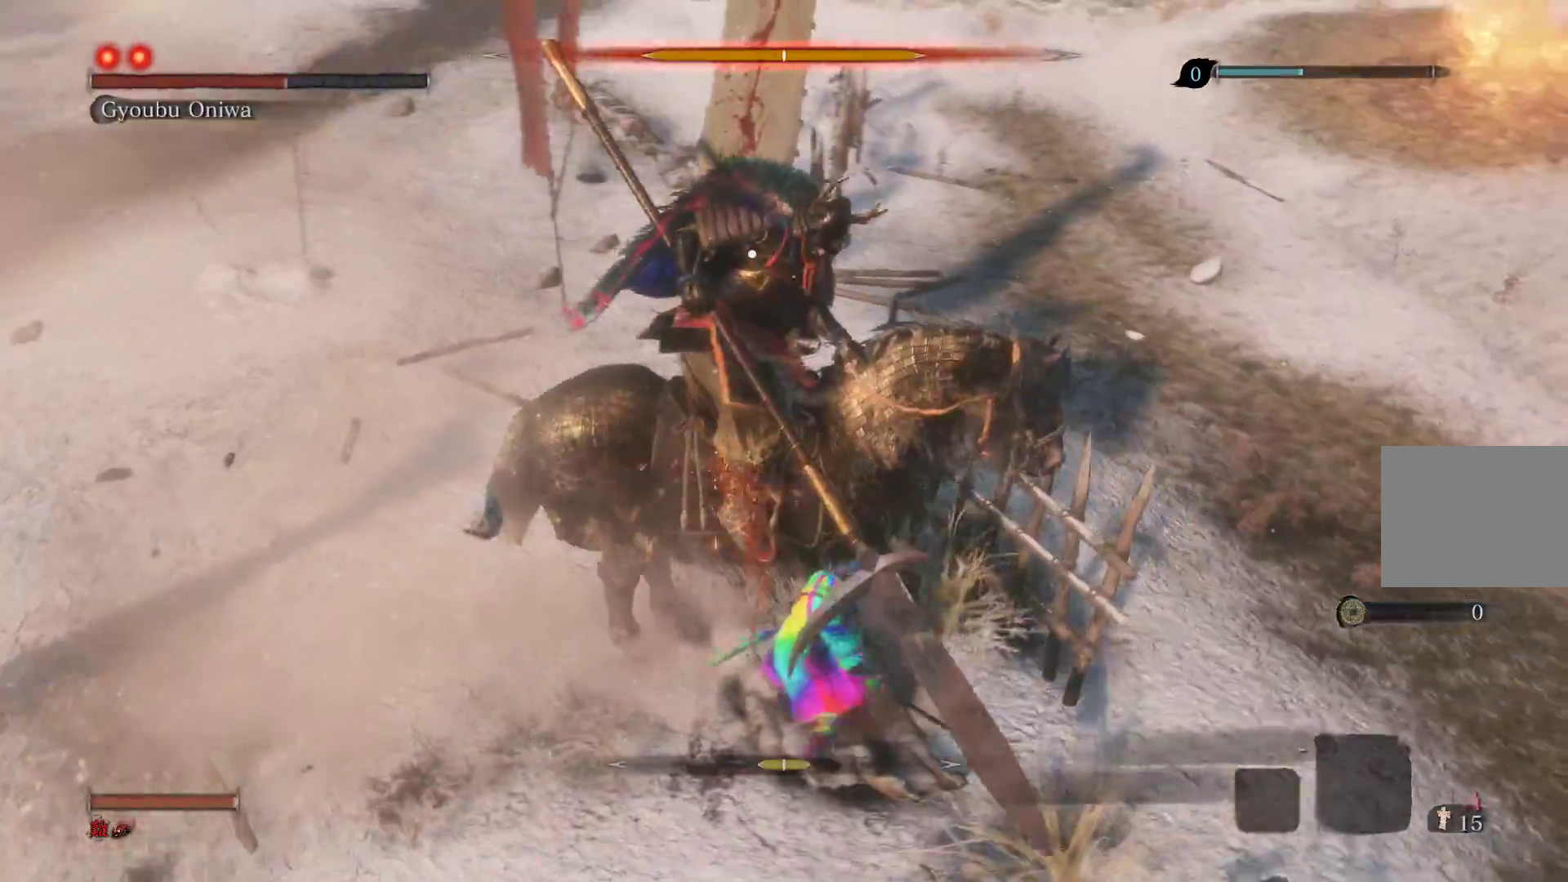
{"buttons": [], "left_stick": "down", "right_stick": "center", "events": [[33, "left_stick", "down"], [83, "R1", "up"]]}
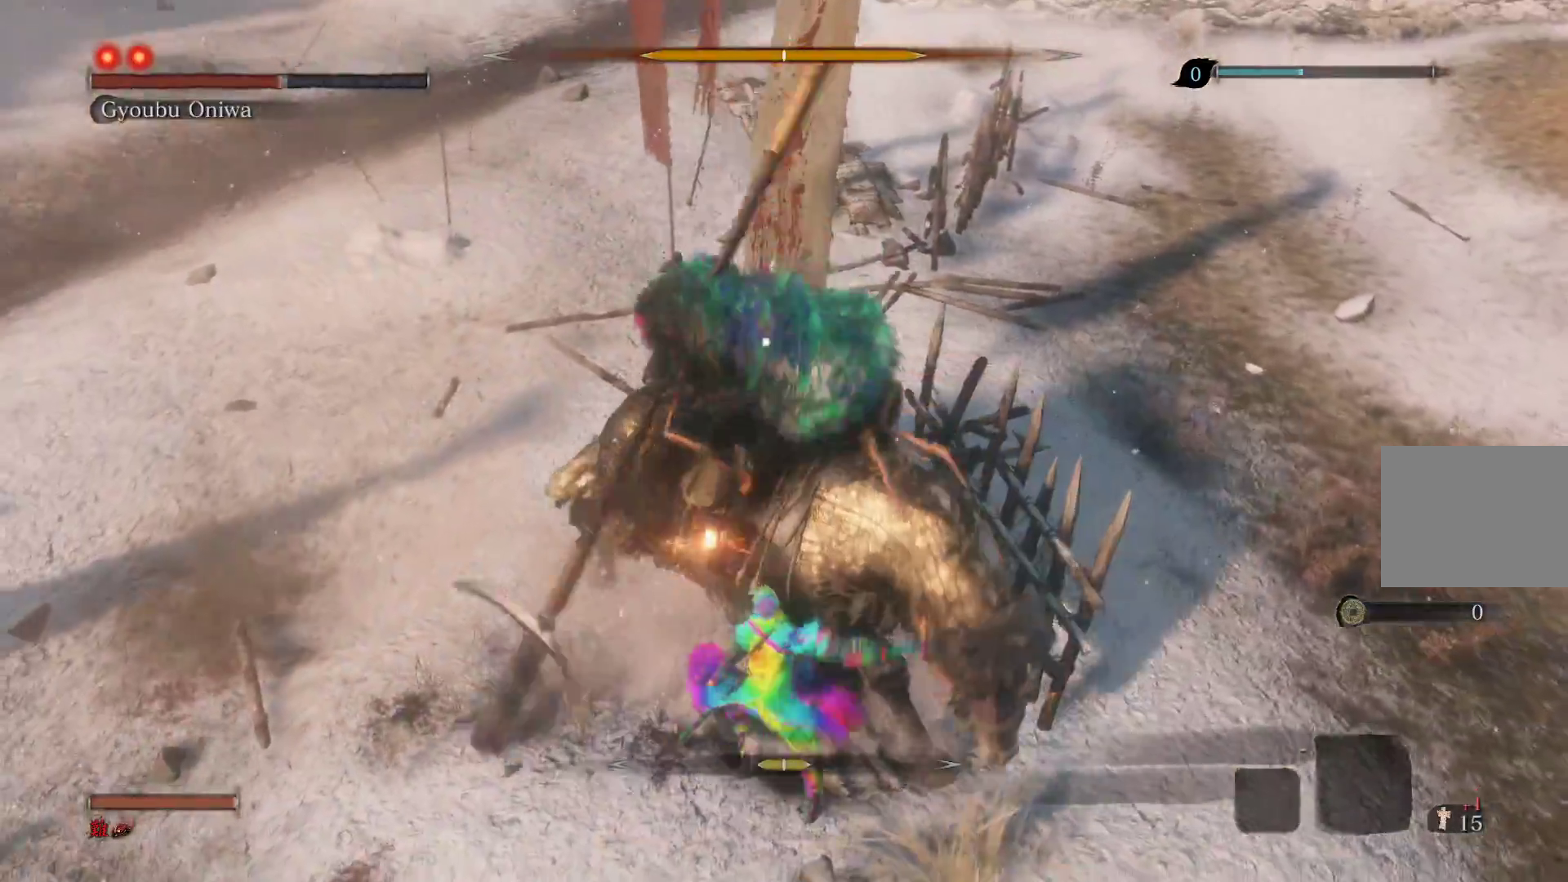
{"buttons": ["L1"], "left_stick": "center", "right_stick": "center", "events": [[400, "left_stick", "center"], [483, "L1", "down"]]}
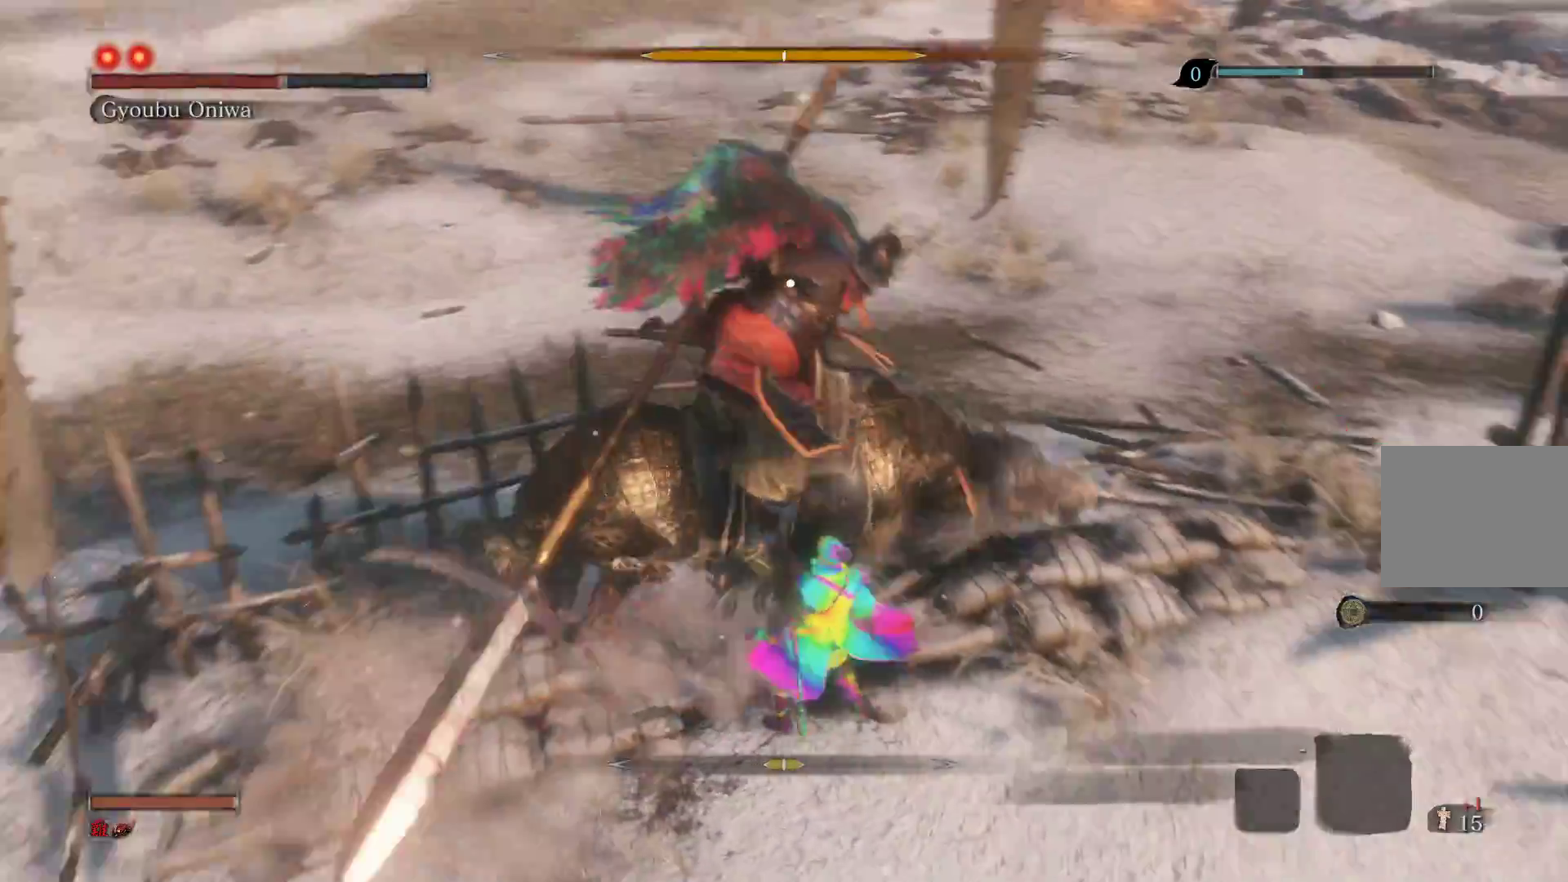
{"buttons": [], "left_stick": "up", "right_stick": "center", "events": [[183, "L1", "up"], [217, "left_stick", "up"]]}
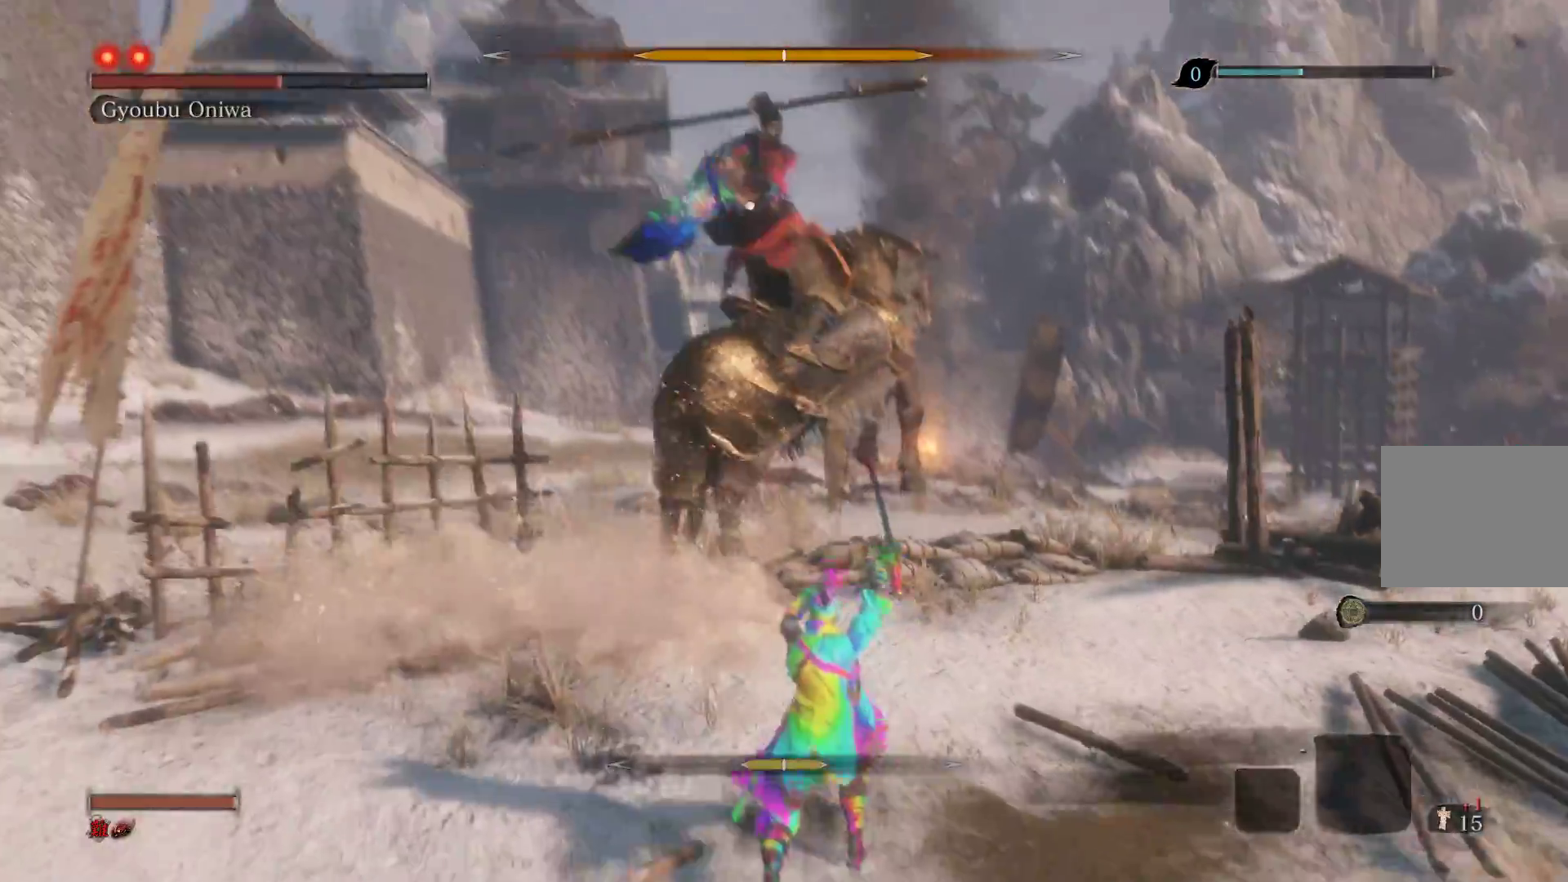
{"buttons": [], "left_stick": "up", "right_stick": "center", "events": [[133, "R1", "down"], [283, "R1", "up"]]}
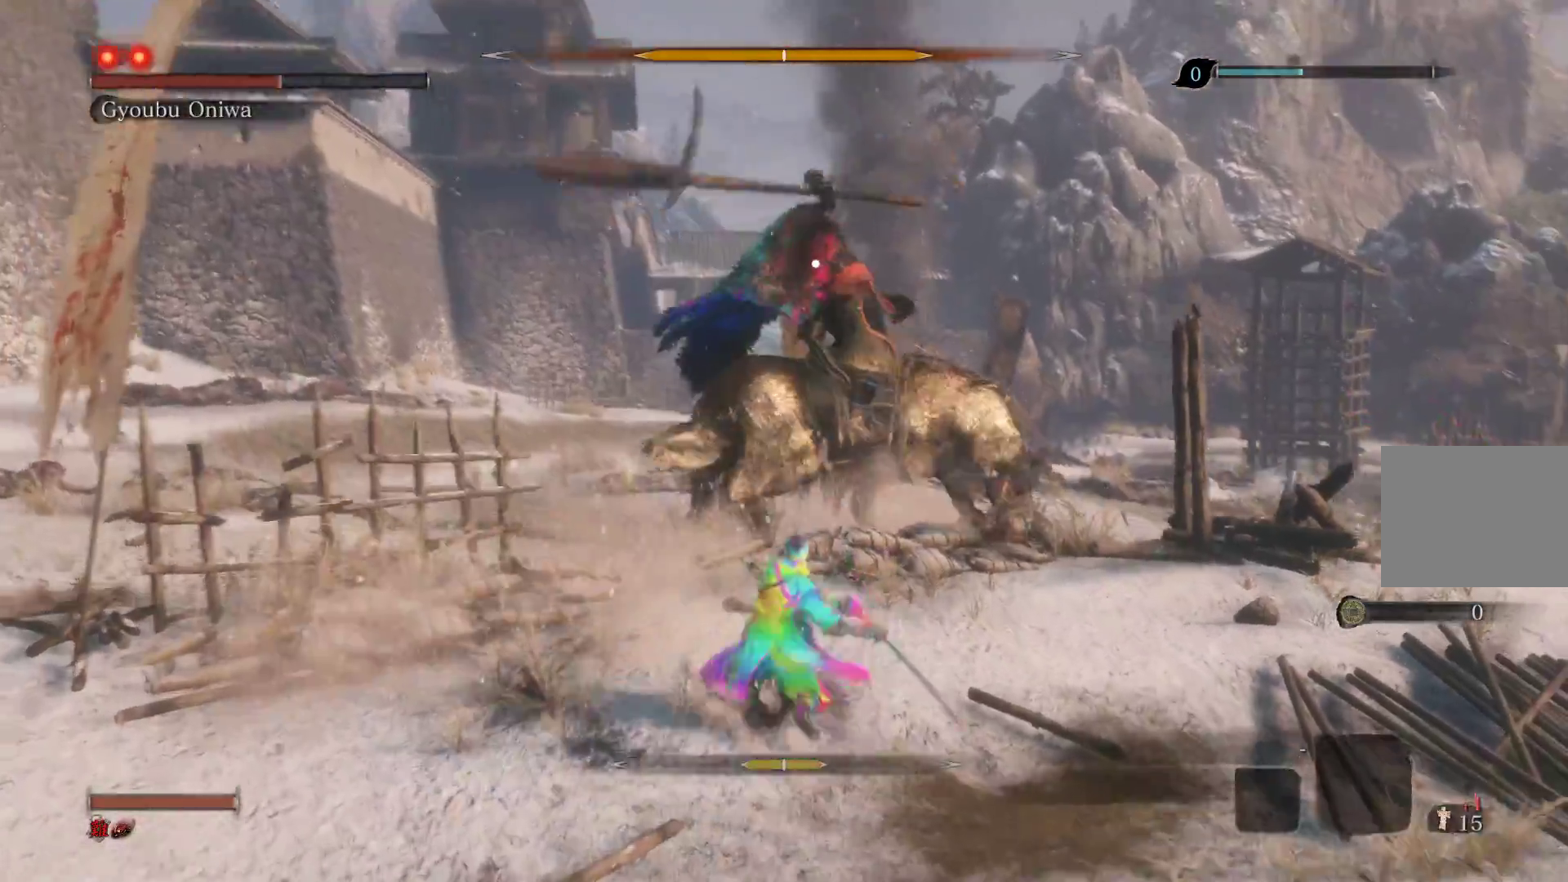
{"buttons": [], "left_stick": "down", "right_stick": "center", "events": [[333, "left_stick", "center"], [450, "left_stick", "down"]]}
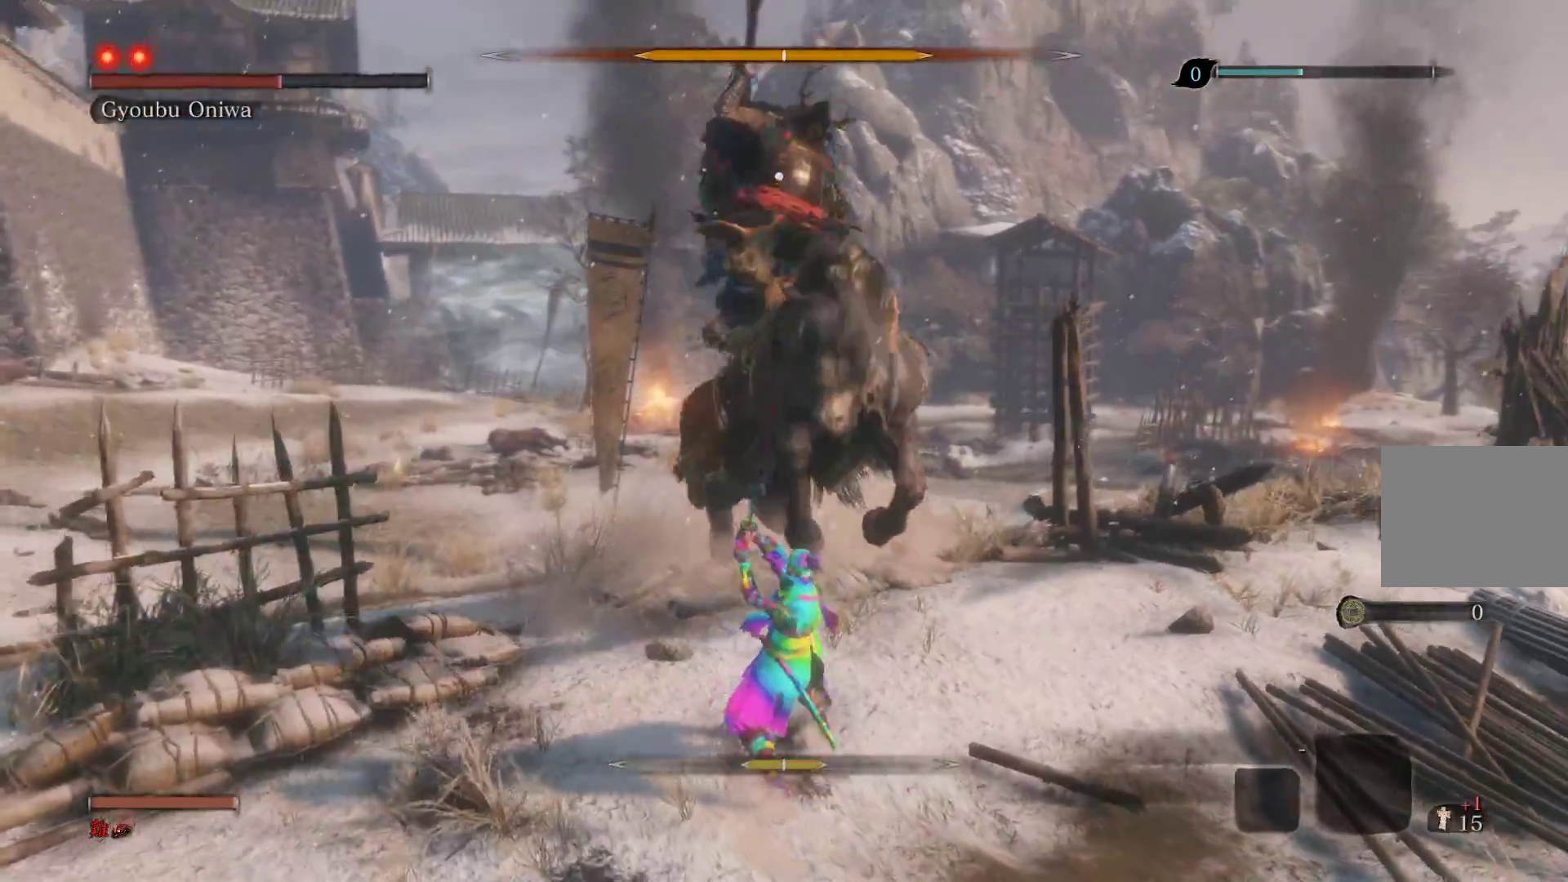
{"buttons": [], "left_stick": "down", "right_stick": "center", "events": []}
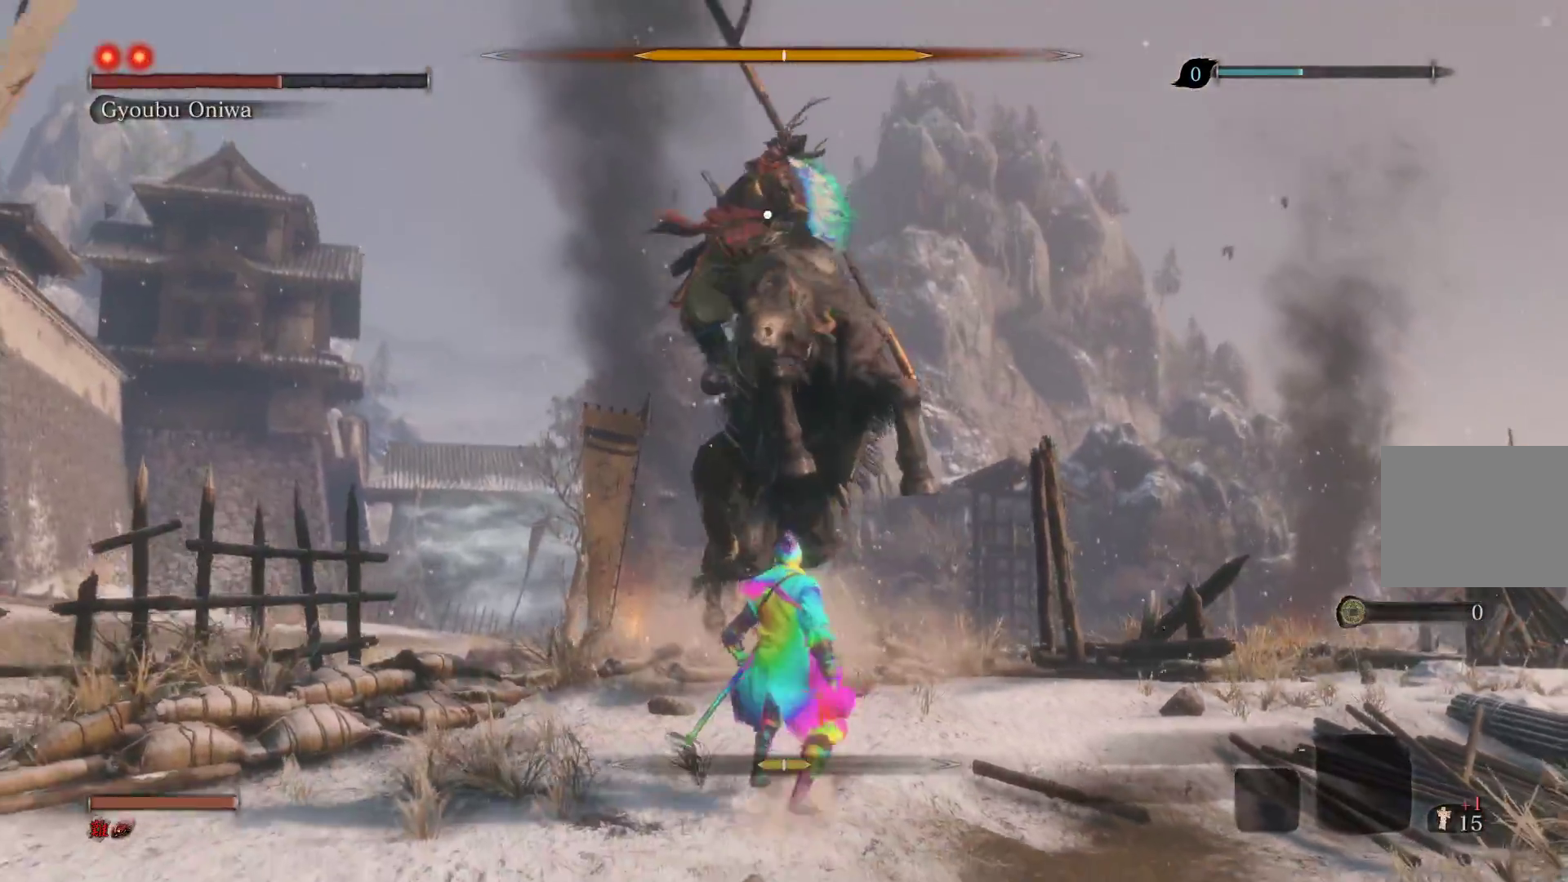
{"buttons": [], "left_stick": "center", "right_stick": "center", "events": [[17, "left_stick", "center"], [250, "L1", "down"], [433, "L1", "up"]]}
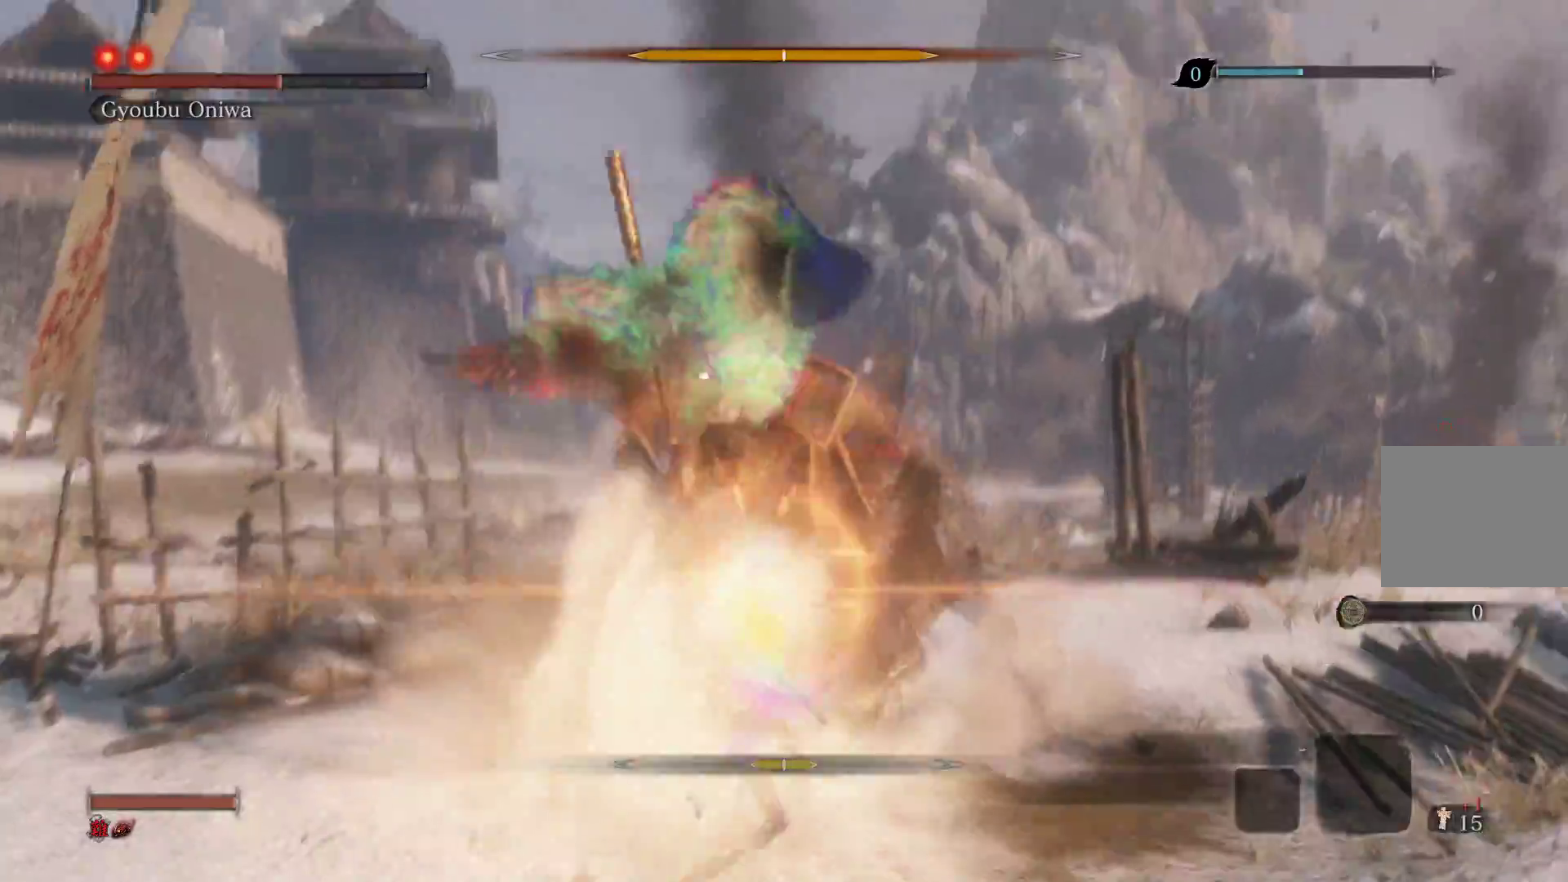
{"buttons": [], "left_stick": "up", "right_stick": "center", "events": [[50, "left_stick", "up"], [67, "R1", "down"], [250, "R1", "up"]]}
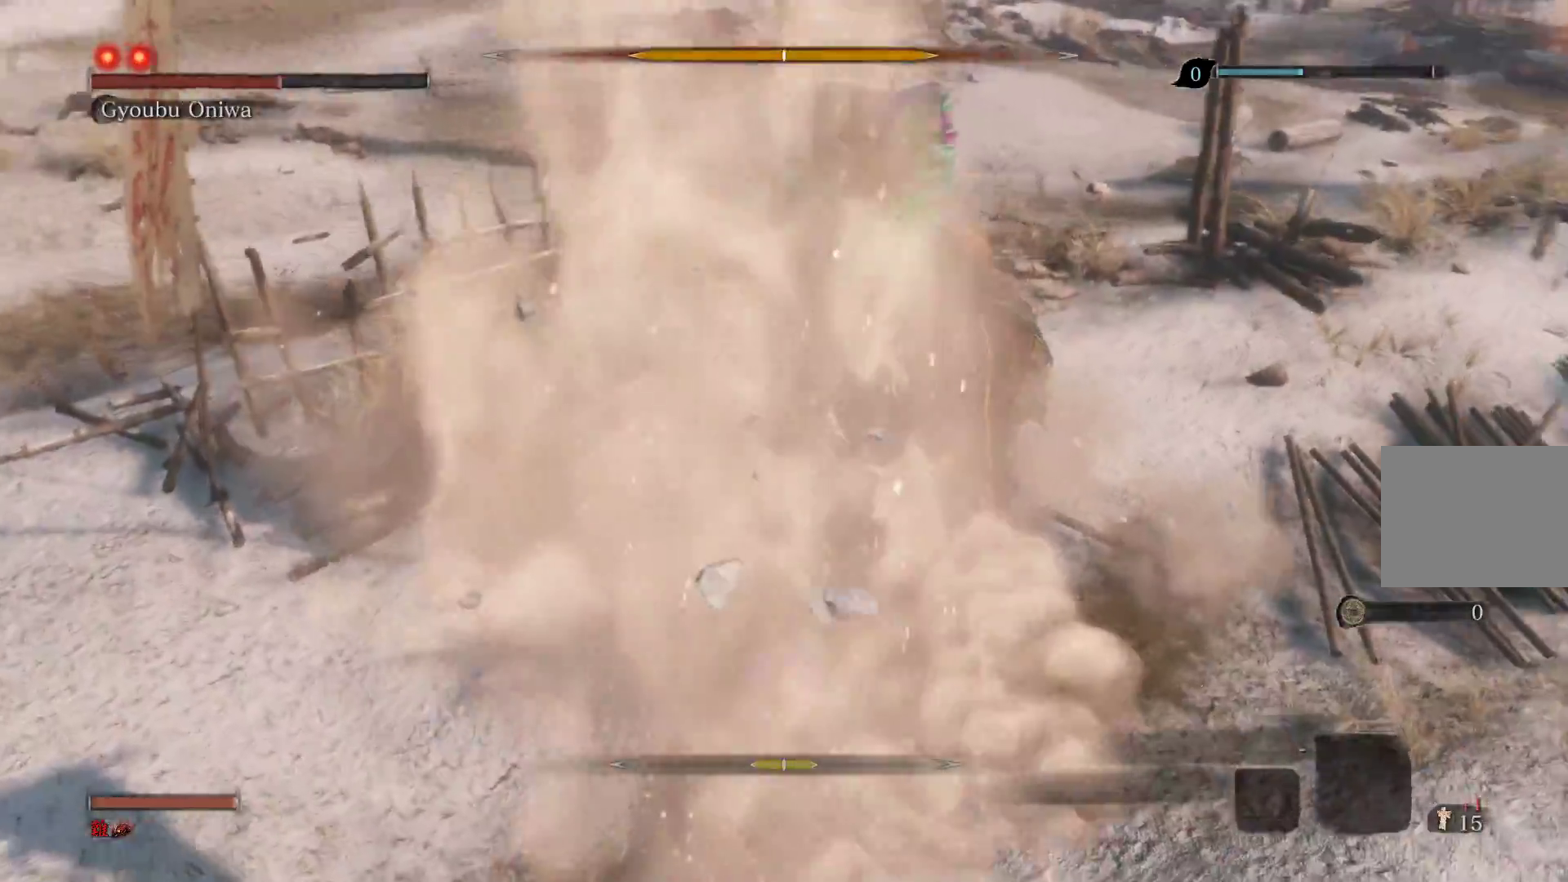
{"buttons": ["R1"], "left_stick": "up-left", "right_stick": "center", "events": [[100, "R1", "down"], [200, "R1", "up"], [300, "R1", "down"], [383, "R1", "up"], [433, "R1", "down"], [483, "left_stick", "up-left"]]}
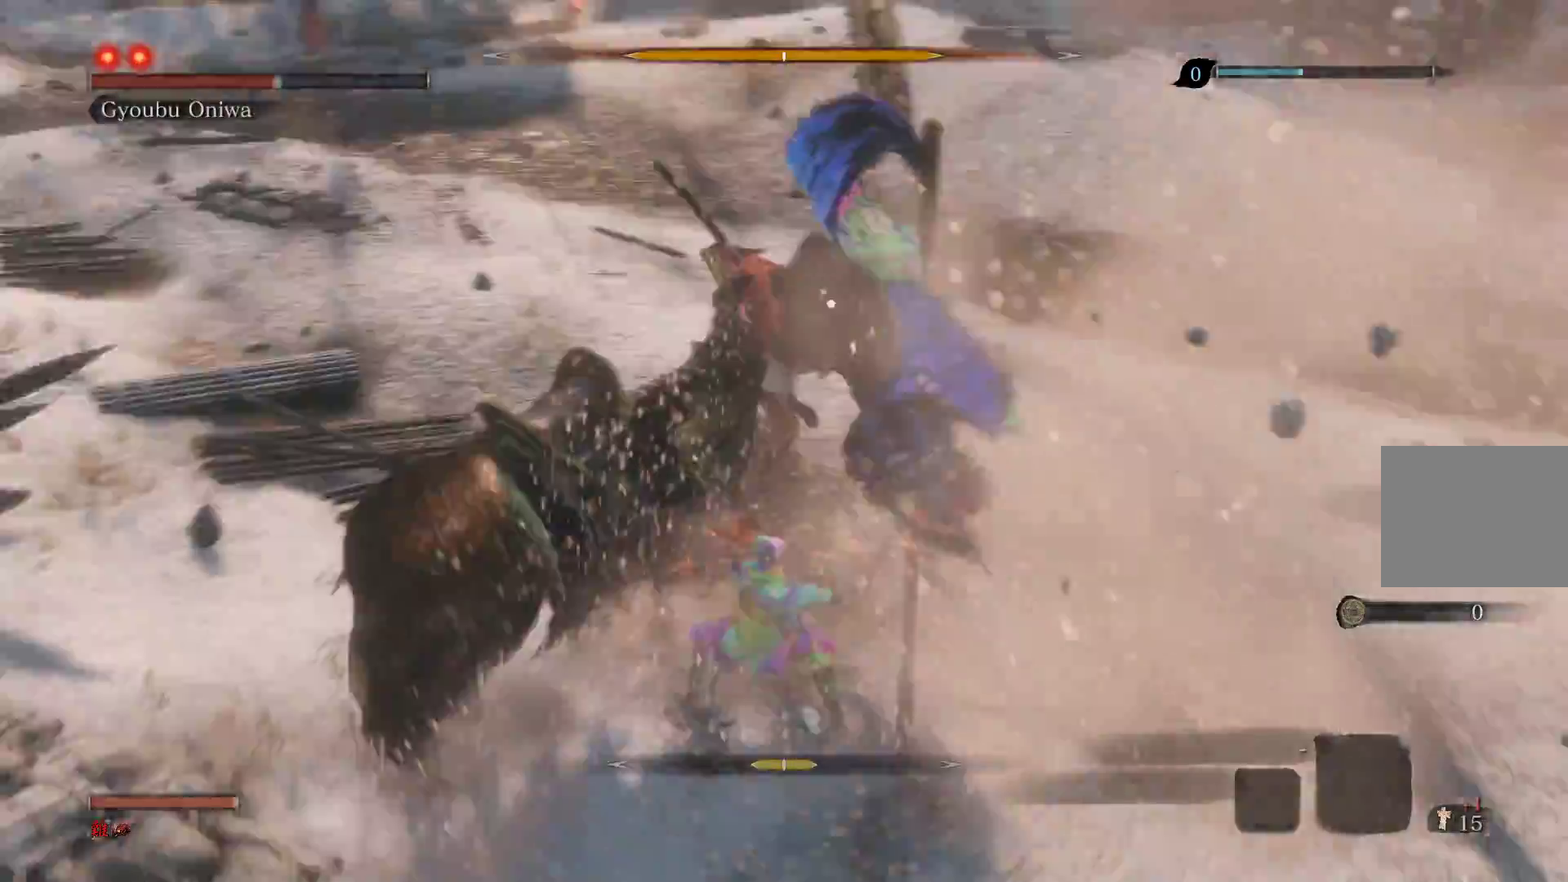
{"buttons": ["R1"], "left_stick": "down-left", "right_stick": "center", "events": [[83, "R1", "up"], [100, "left_stick", "left"], [267, "R1", "down"], [367, "R1", "up"], [383, "left_stick", "down-left"], [433, "R1", "down"]]}
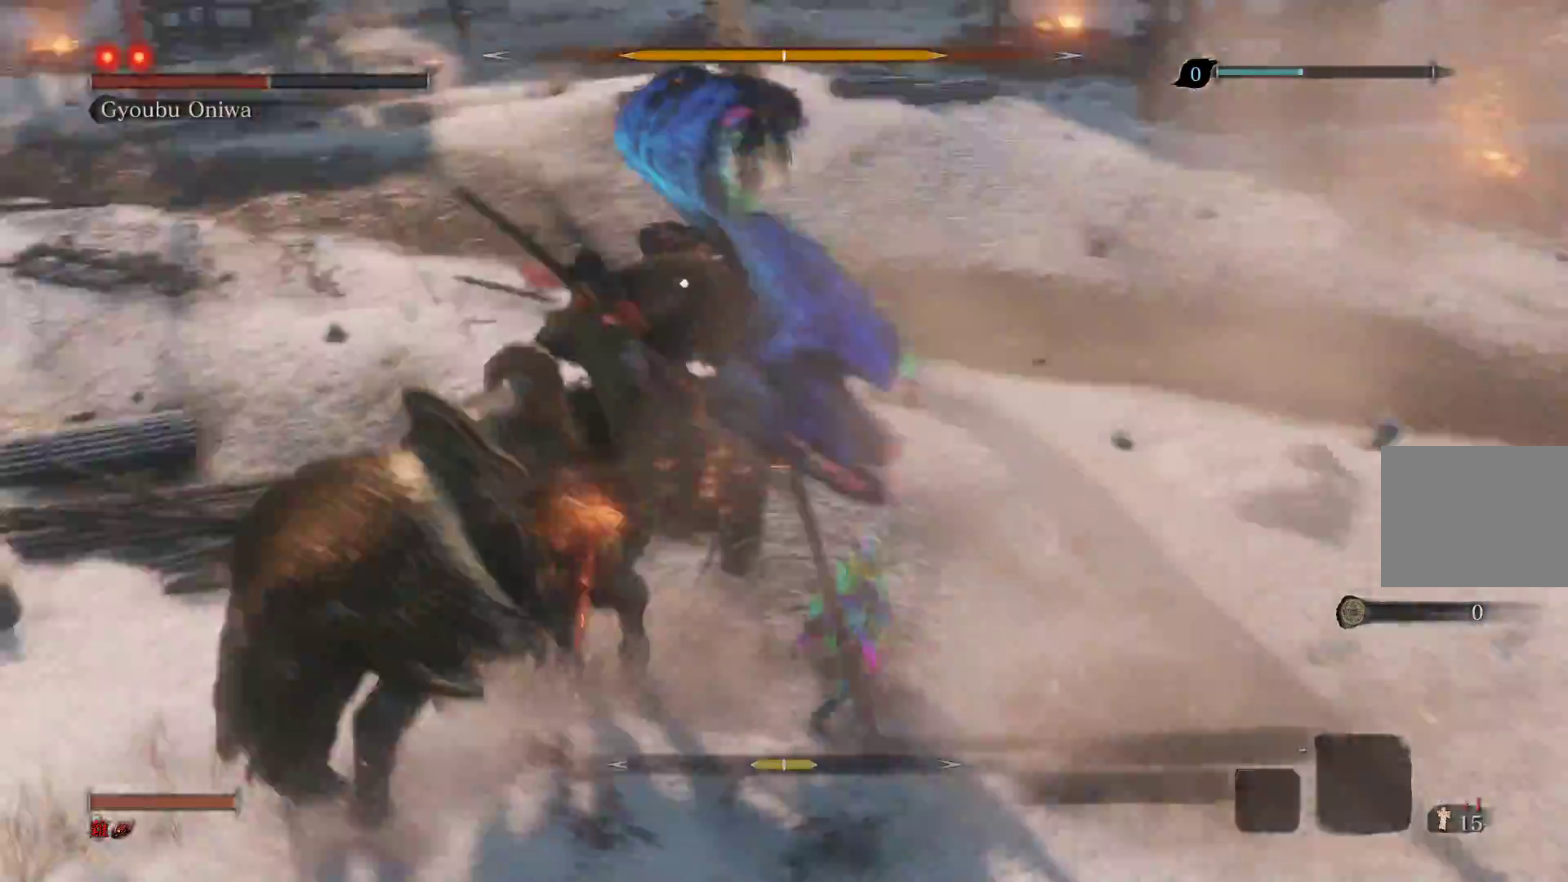
{"buttons": [], "left_stick": "left", "right_stick": "center", "events": [[67, "R1", "up"], [217, "left_stick", "left"], [333, "R1", "down"], [450, "R1", "up"]]}
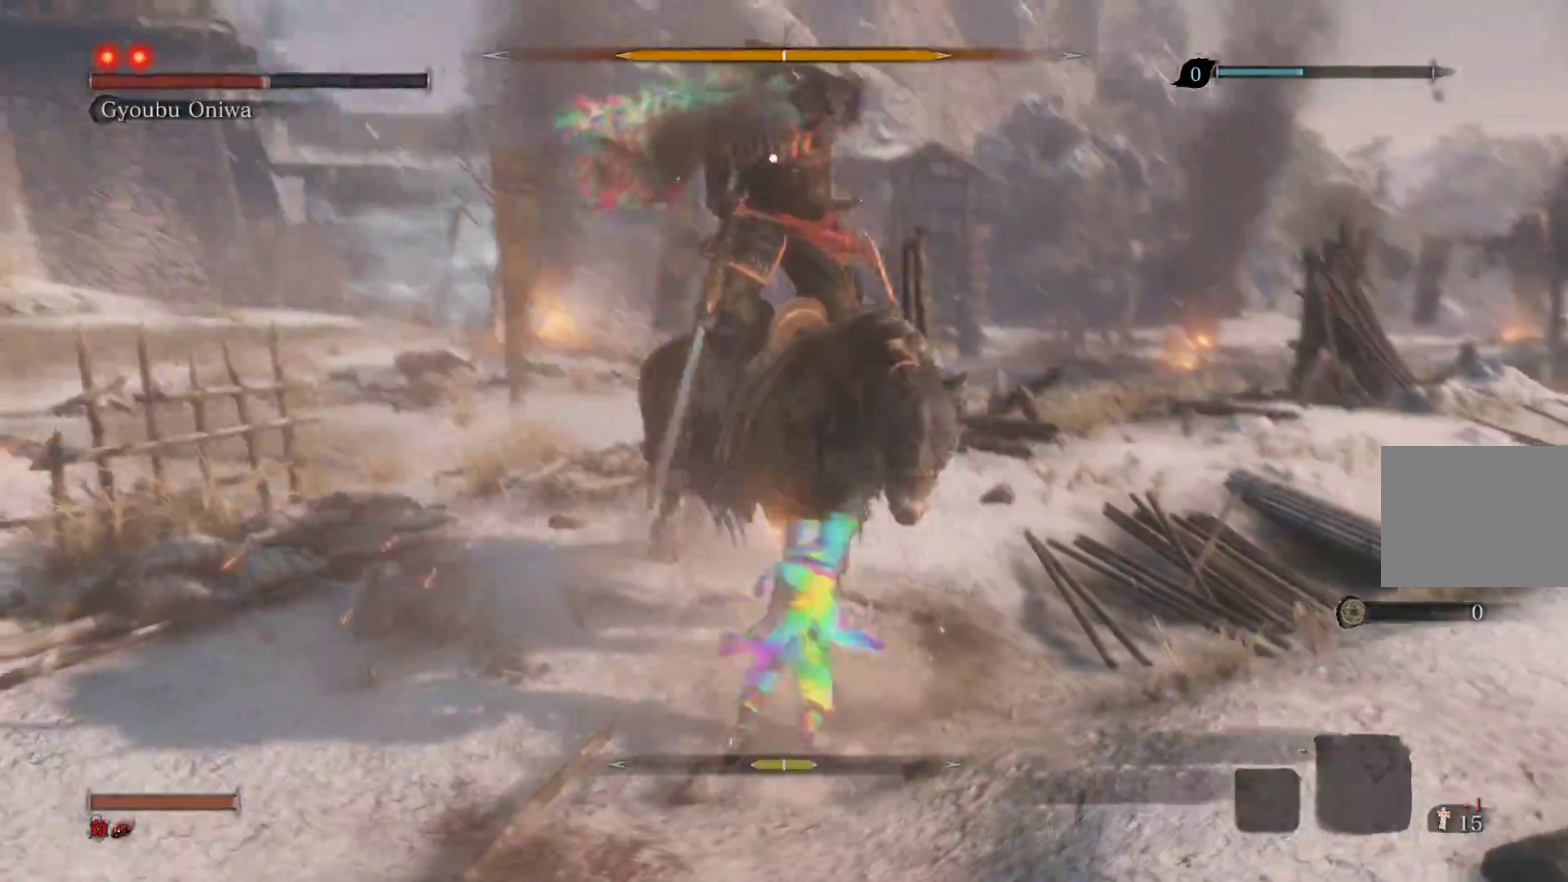
{"buttons": [], "left_stick": "down-left", "right_stick": "center", "events": [[17, "R1", "down"], [217, "R1", "up"], [250, "left_stick", "down-left"]]}
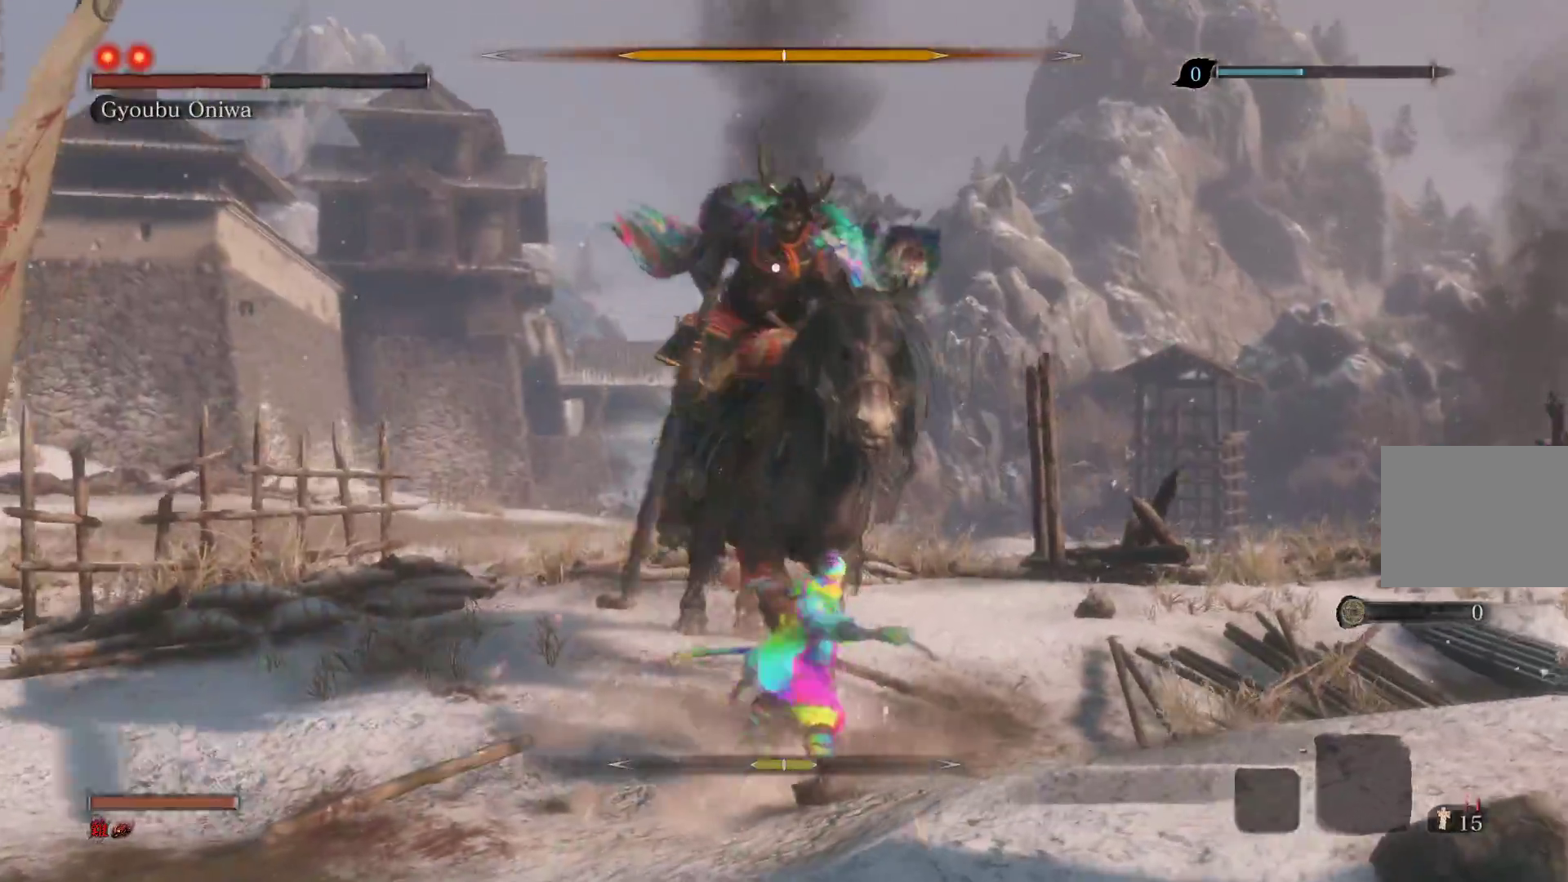
{"buttons": [], "left_stick": "down-left", "right_stick": "center", "events": []}
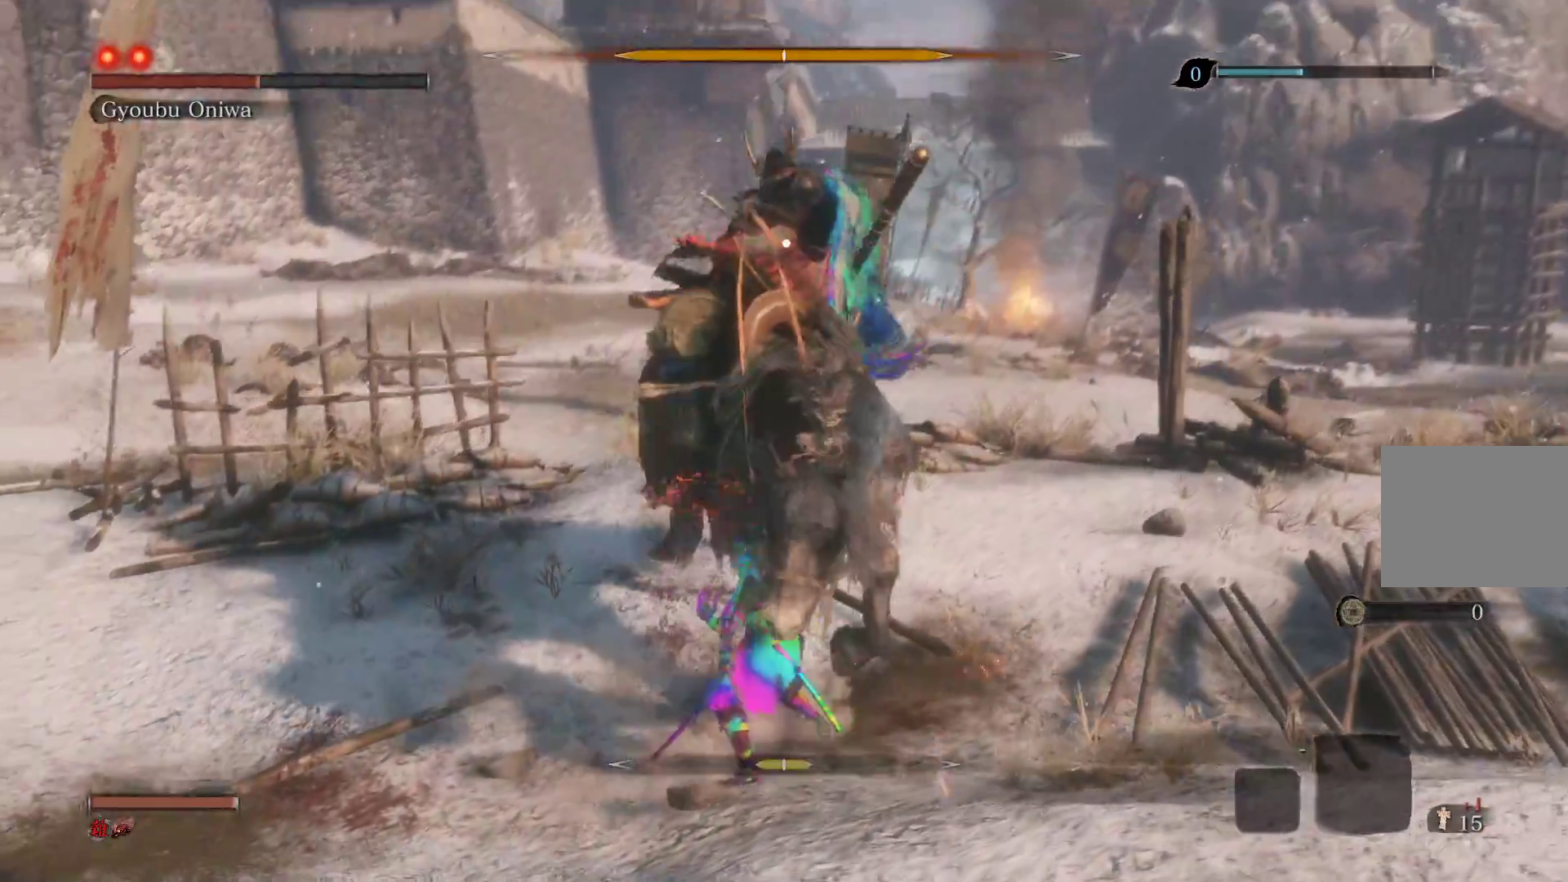
{"buttons": [], "left_stick": "center", "right_stick": "center", "events": [[400, "left_stick", "center"]]}
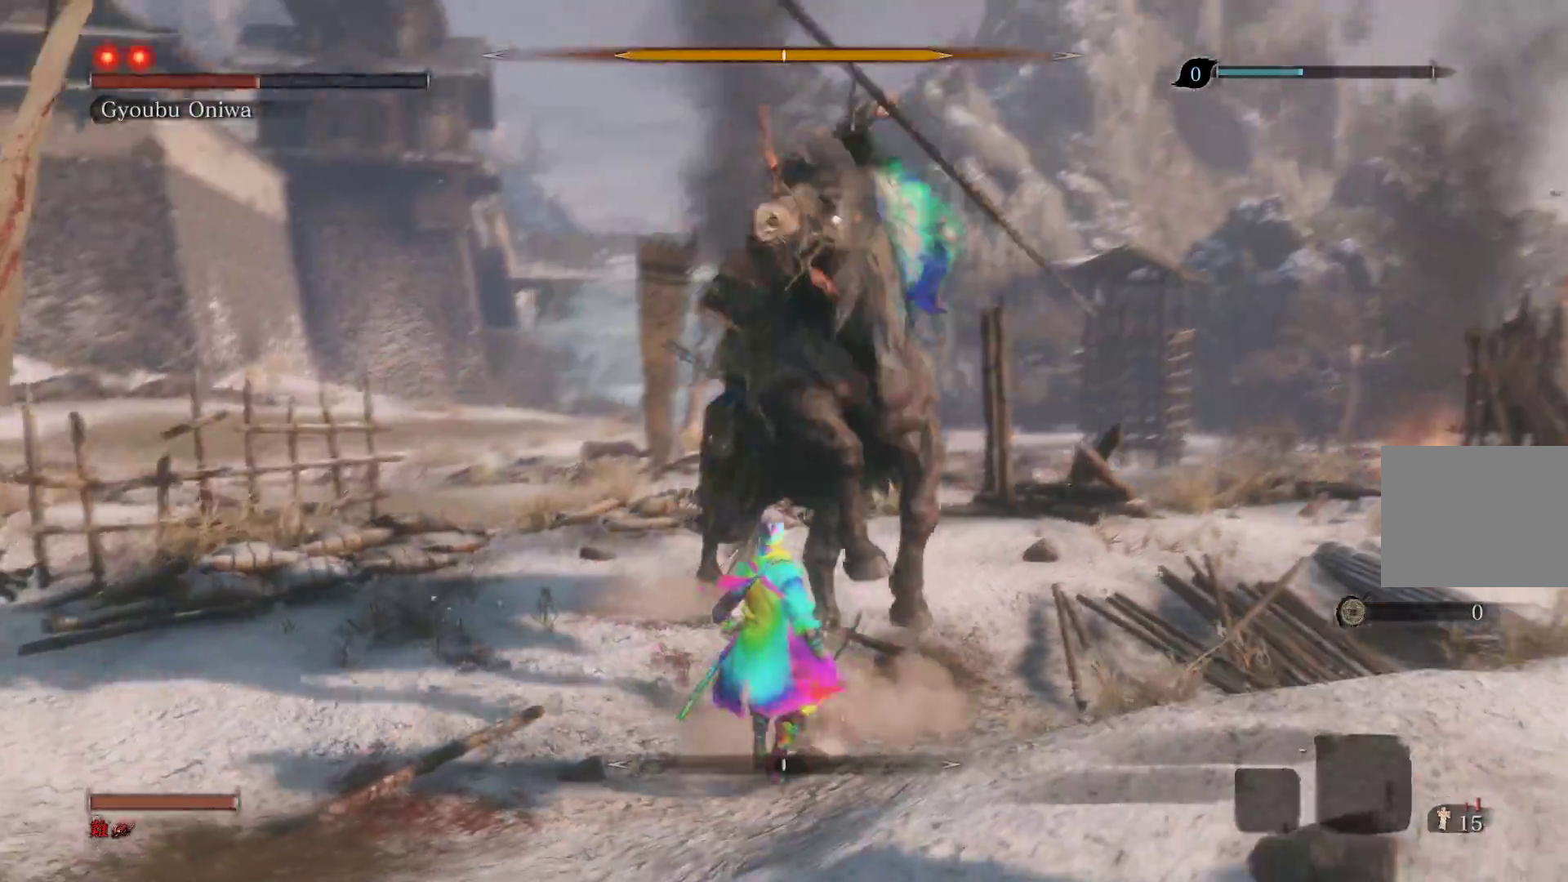
{"buttons": [], "left_stick": "center", "right_stick": "center", "events": [[83, "L1", "down"], [367, "L1", "up"]]}